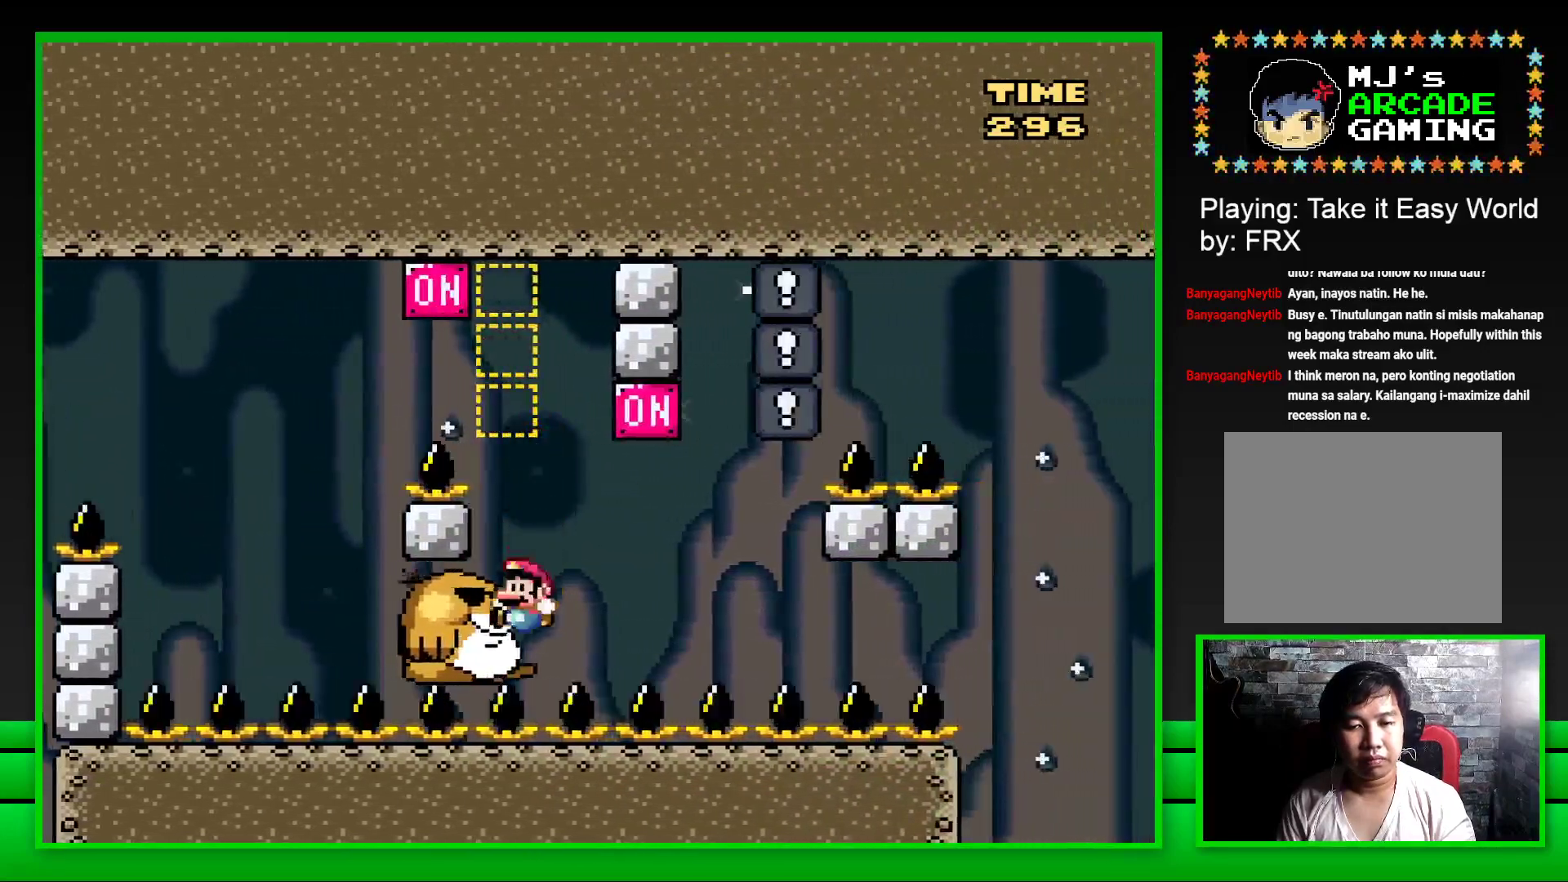
Gameplay with a controller (PlayStation layout); each line is a JSON object with the inputs held at the frame after it. "events" lists button and stick changes between this image and that frame as [ms after this image, input, new state], when the widget could be followed in between. Not read: L3 R3.
{"buttons": [], "left_stick": "center", "right_stick": "center", "events": [[17, "DPAD_LEFT", "up"], [283, "SQUARE", "up"], [383, "CROSS", "down"], [450, "CROSS", "up"]]}
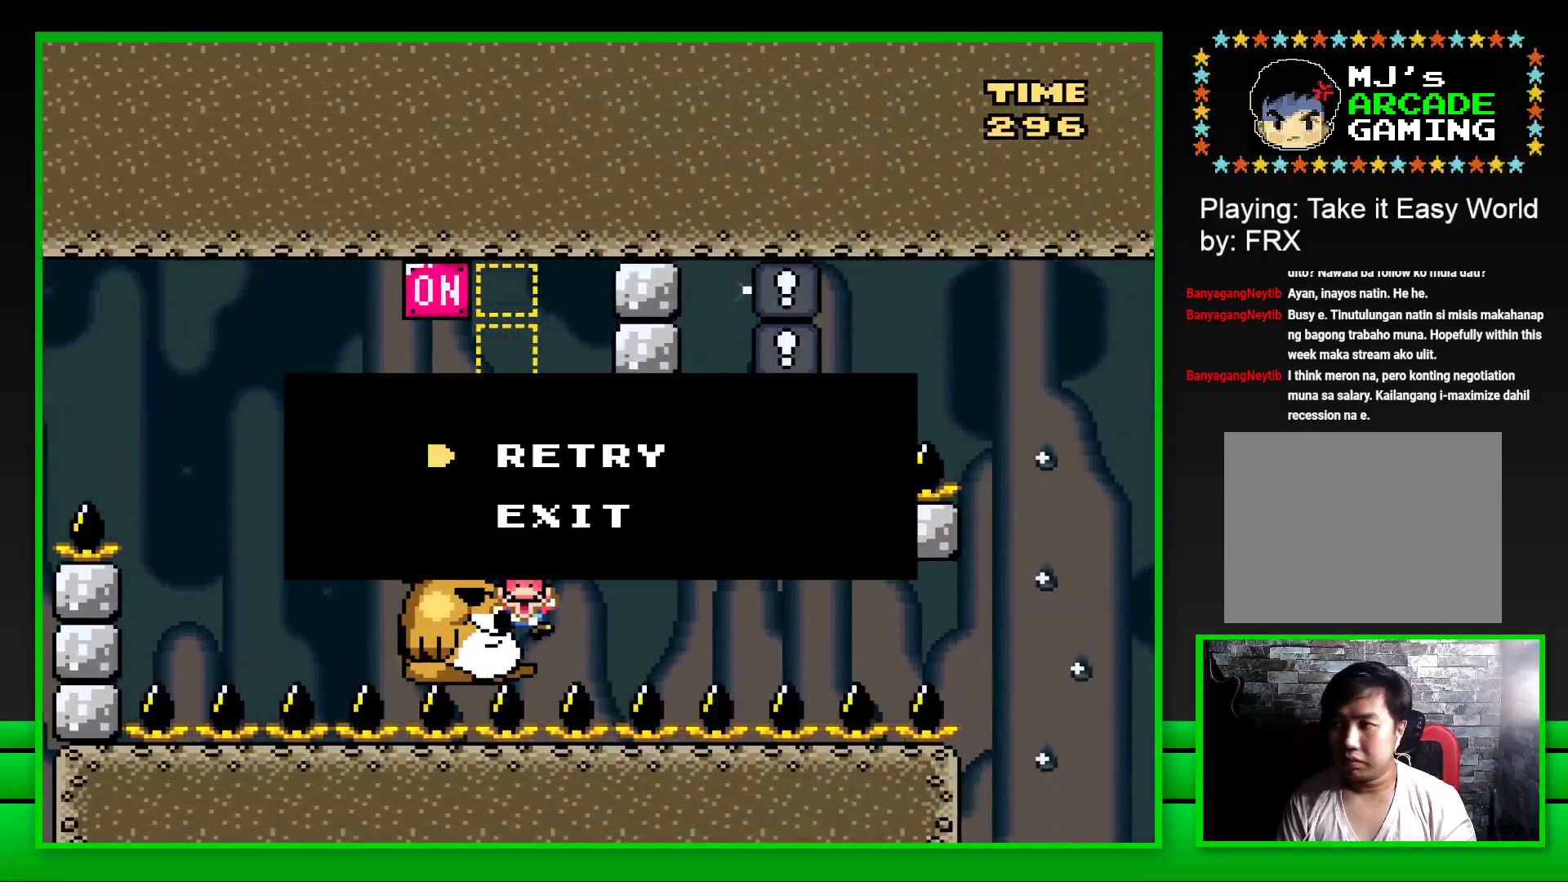
{"buttons": [], "left_stick": "center", "right_stick": "center", "events": [[17, "CROSS", "down"], [100, "CROSS", "up"], [133, "CROSS", "down"], [250, "CROSS", "up"], [317, "CROSS", "down"], [400, "CROSS", "up"]]}
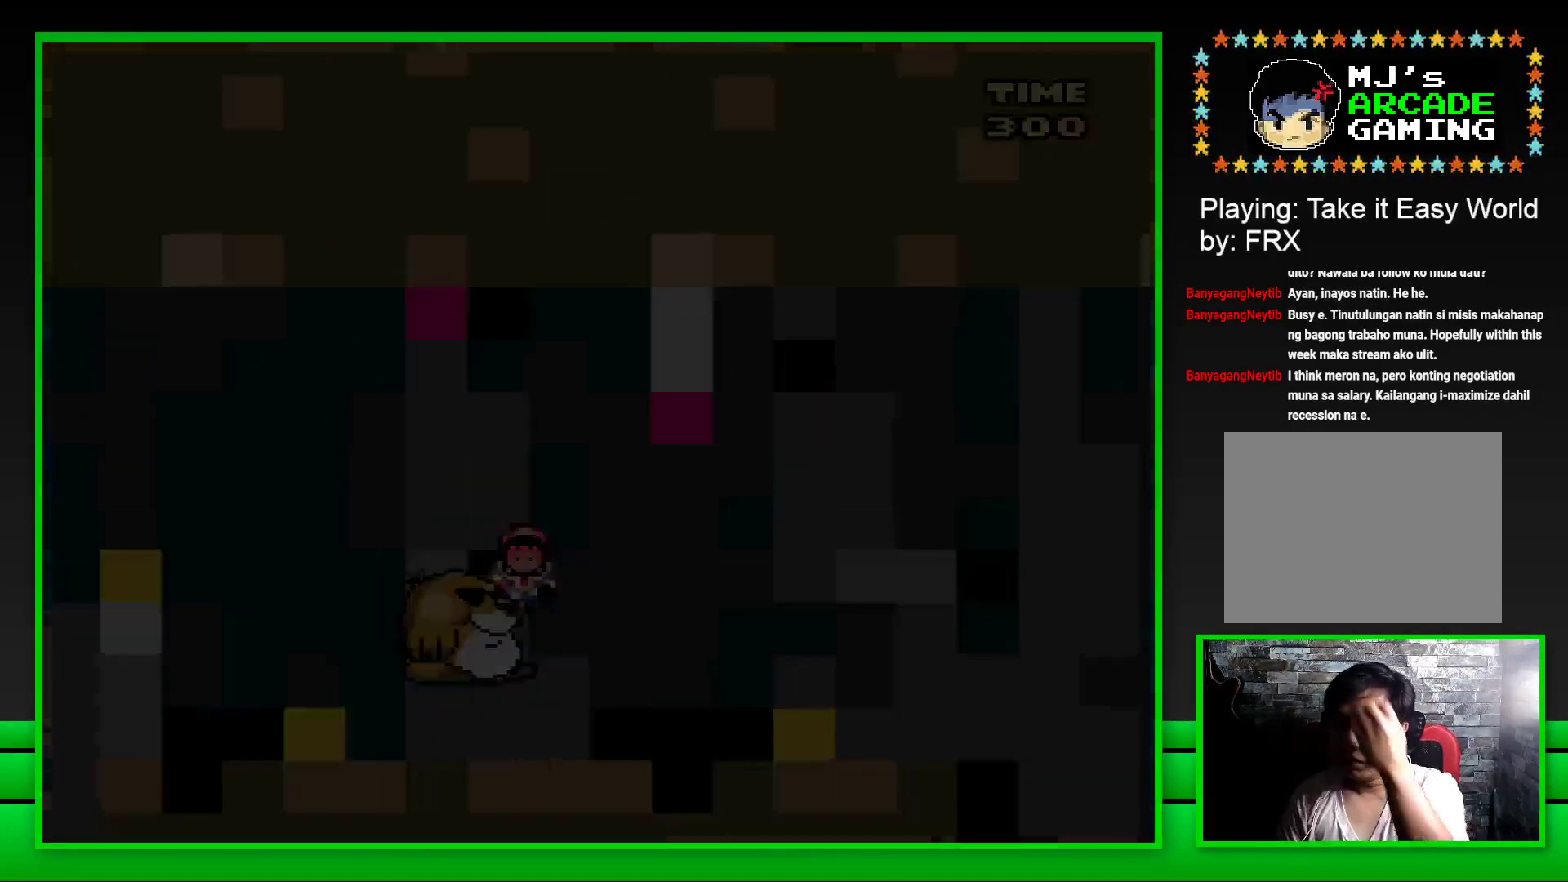
{"buttons": [], "left_stick": "center", "right_stick": "center", "events": []}
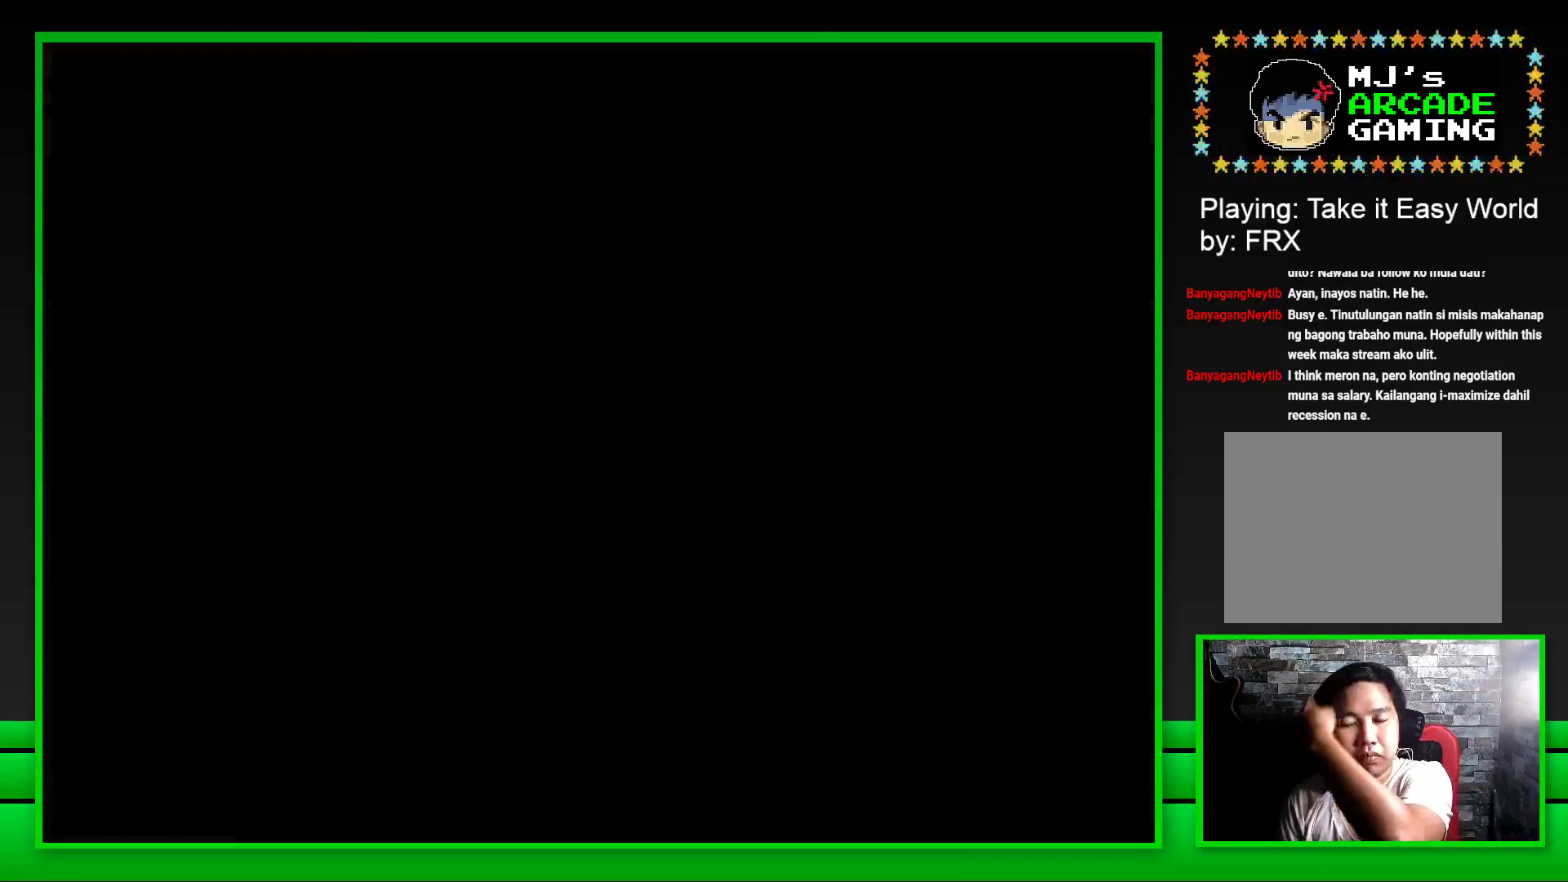
{"buttons": ["CROSS"], "left_stick": "center", "right_stick": "center", "events": [[33, "CROSS", "down"], [167, "CROSS", "up"], [250, "CROSS", "down"], [350, "CROSS", "up"], [467, "CROSS", "down"]]}
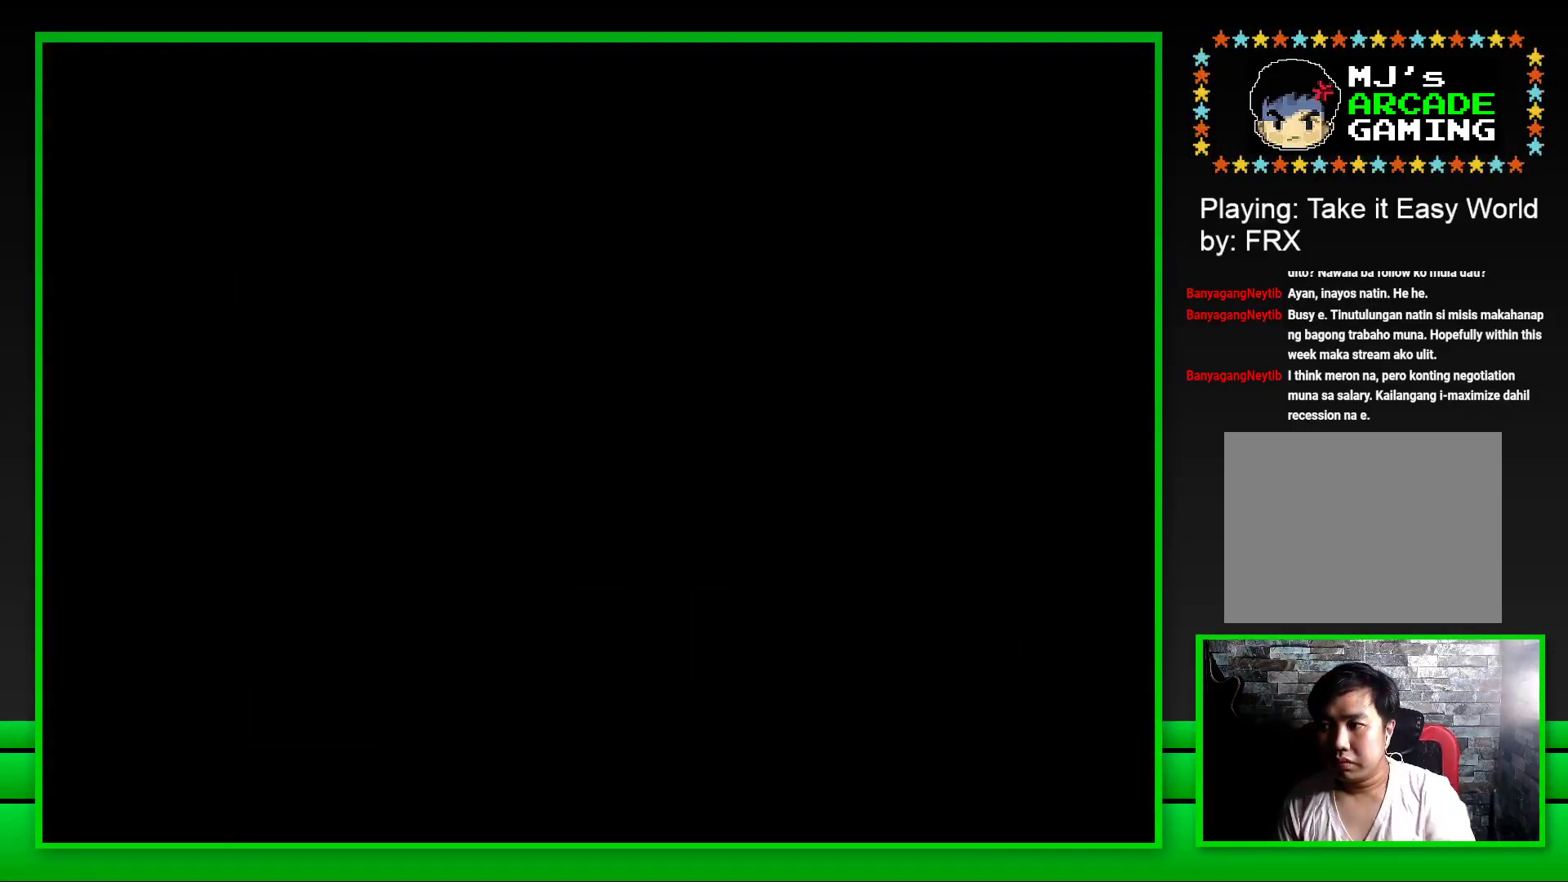
{"buttons": ["SQUARE"], "left_stick": "center", "right_stick": "center", "events": [[67, "CROSS", "up"], [267, "SQUARE", "down"]]}
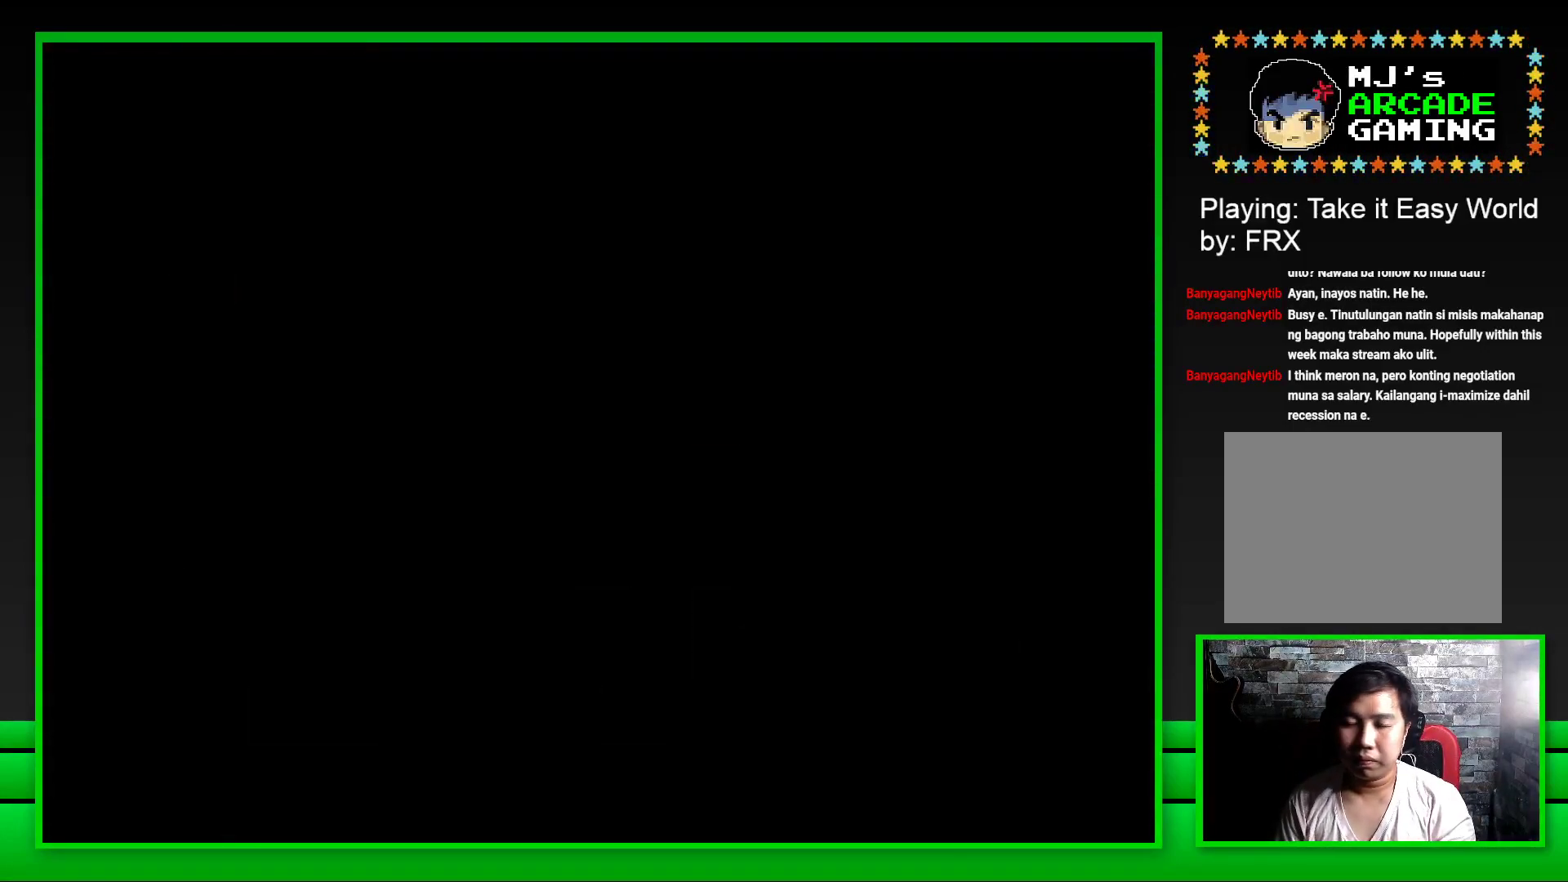
{"buttons": ["SQUARE"], "left_stick": "center", "right_stick": "center", "events": []}
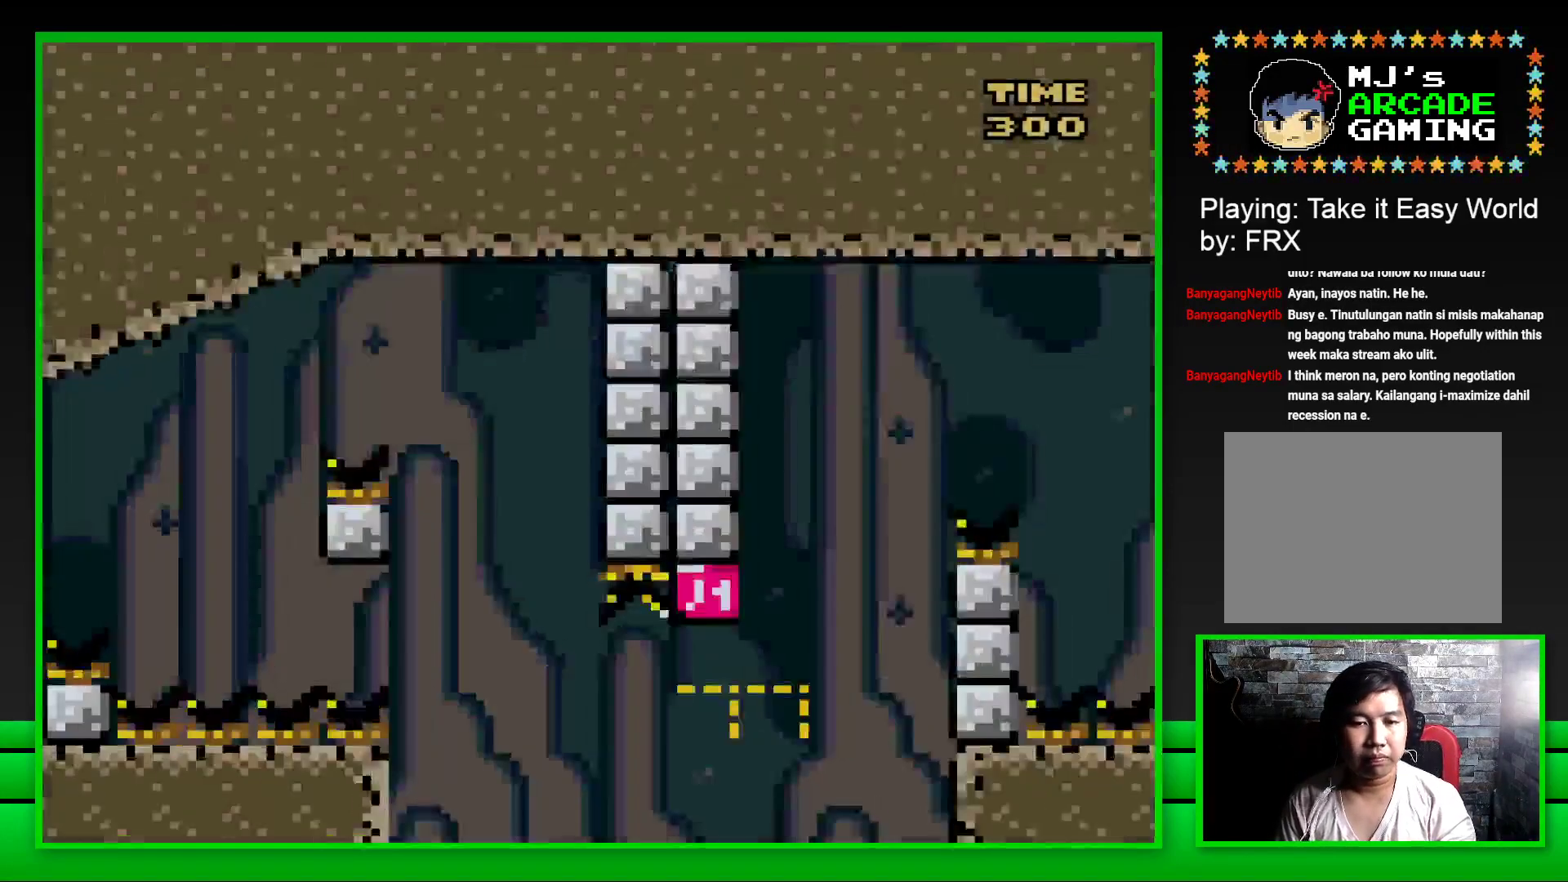
{"buttons": ["CROSS", "SQUARE", "DPAD_RIGHT"], "left_stick": "center", "right_stick": "center", "events": [[100, "DPAD_RIGHT", "down"], [150, "CROSS", "down"]]}
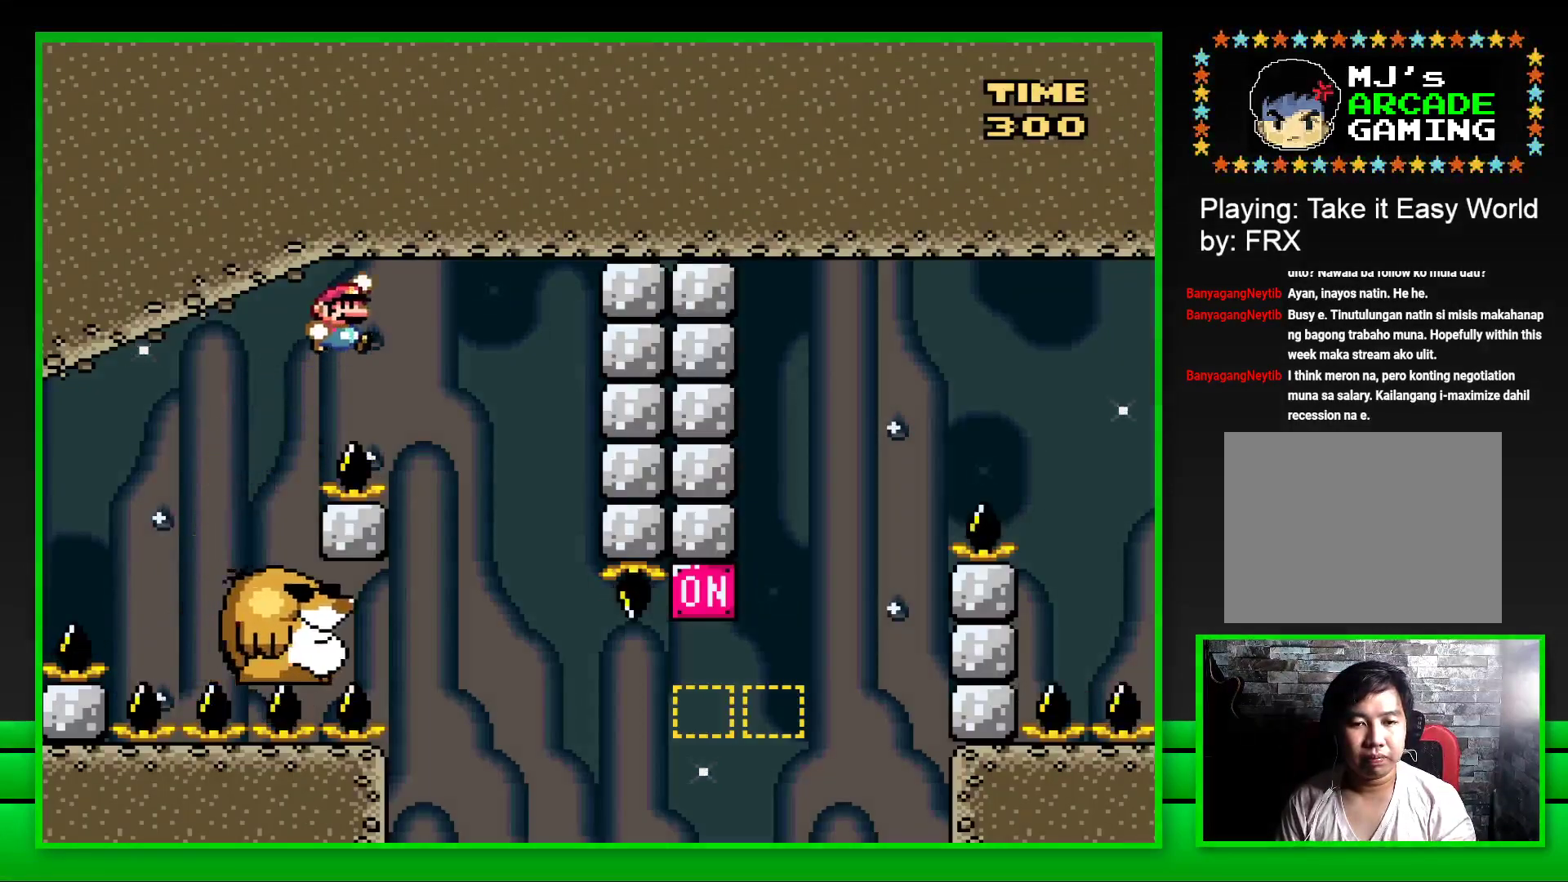
{"buttons": ["SQUARE"], "left_stick": "center", "right_stick": "center", "events": [[17, "CROSS", "up"], [50, "DPAD_RIGHT", "up"], [133, "DPAD_LEFT", "down"], [283, "DPAD_LEFT", "up"]]}
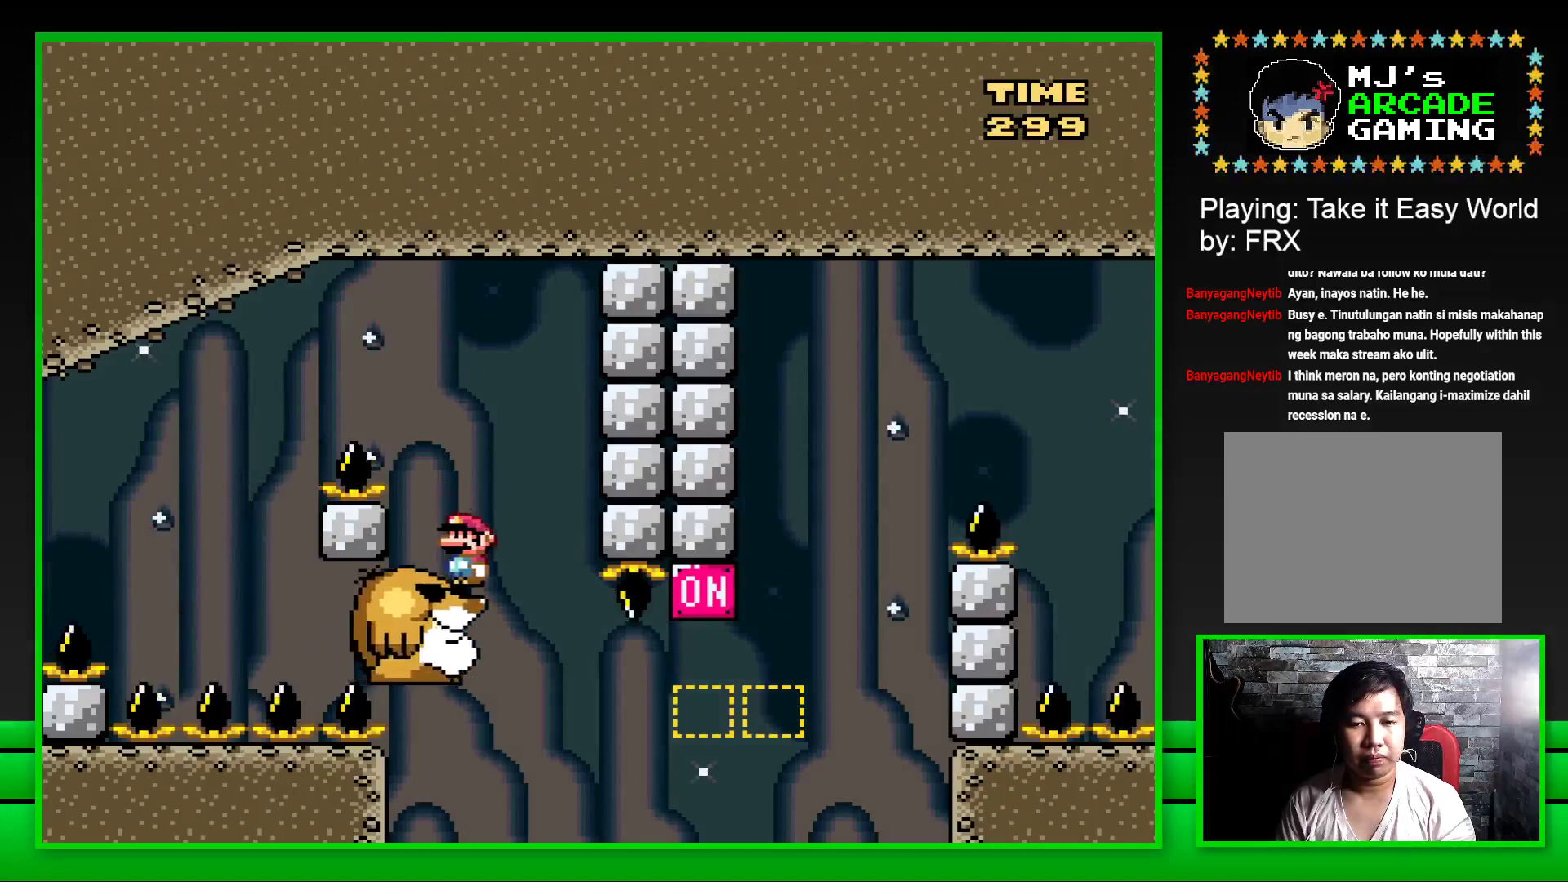
{"buttons": ["SQUARE", "DPAD_RIGHT"], "left_stick": "center", "right_stick": "center", "events": [[383, "DPAD_RIGHT", "down"]]}
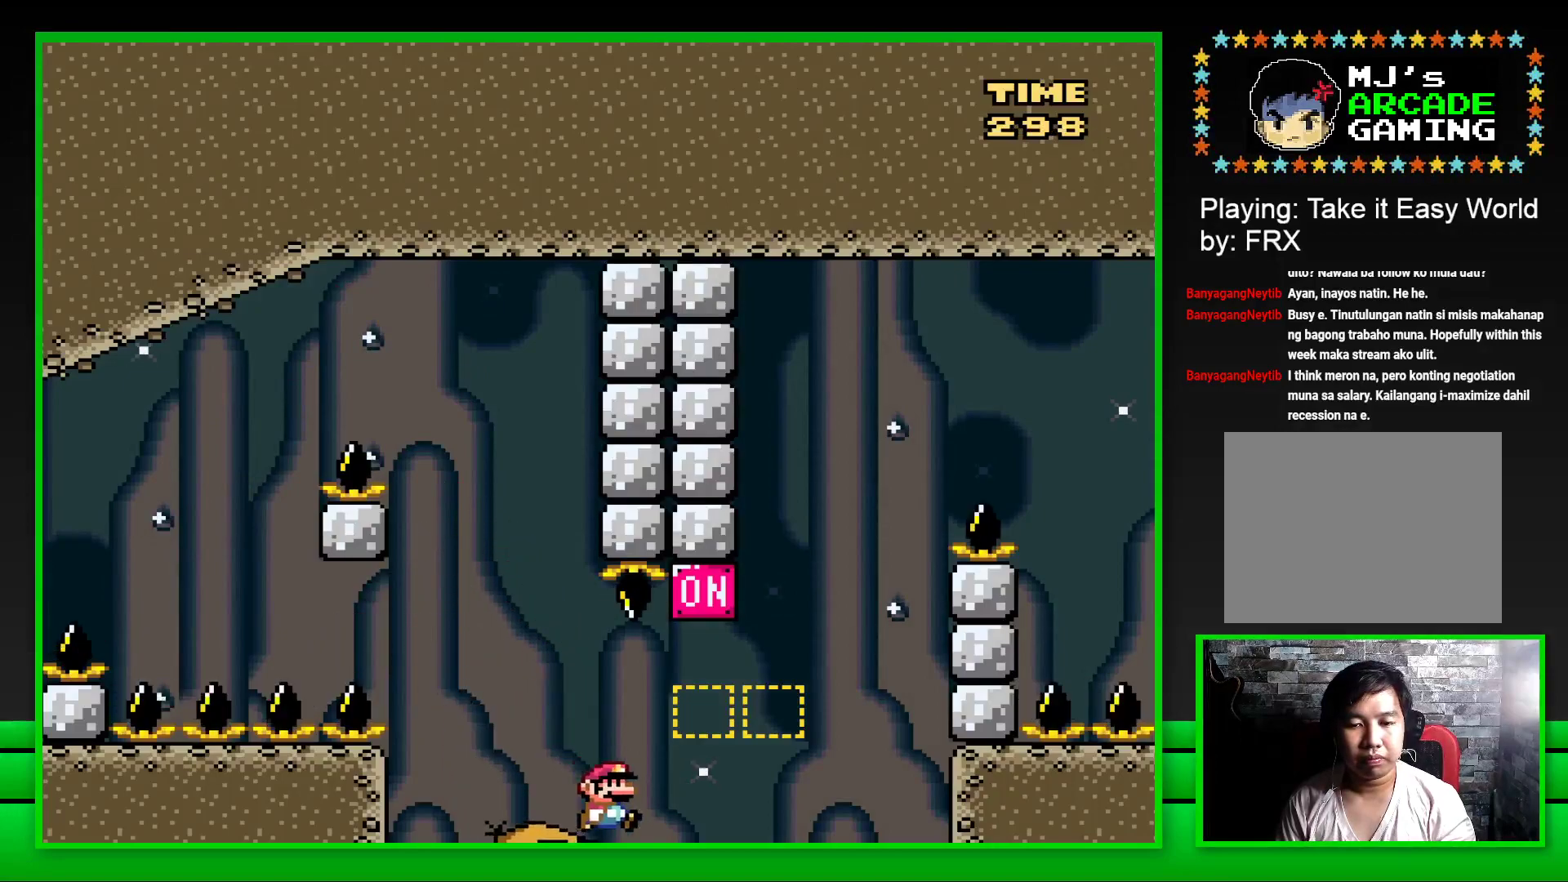
{"buttons": ["CROSS", "SQUARE", "DPAD_RIGHT"], "left_stick": "center", "right_stick": "center", "events": [[17, "CROSS", "down"], [200, "CROSS", "up"], [350, "CROSS", "down"]]}
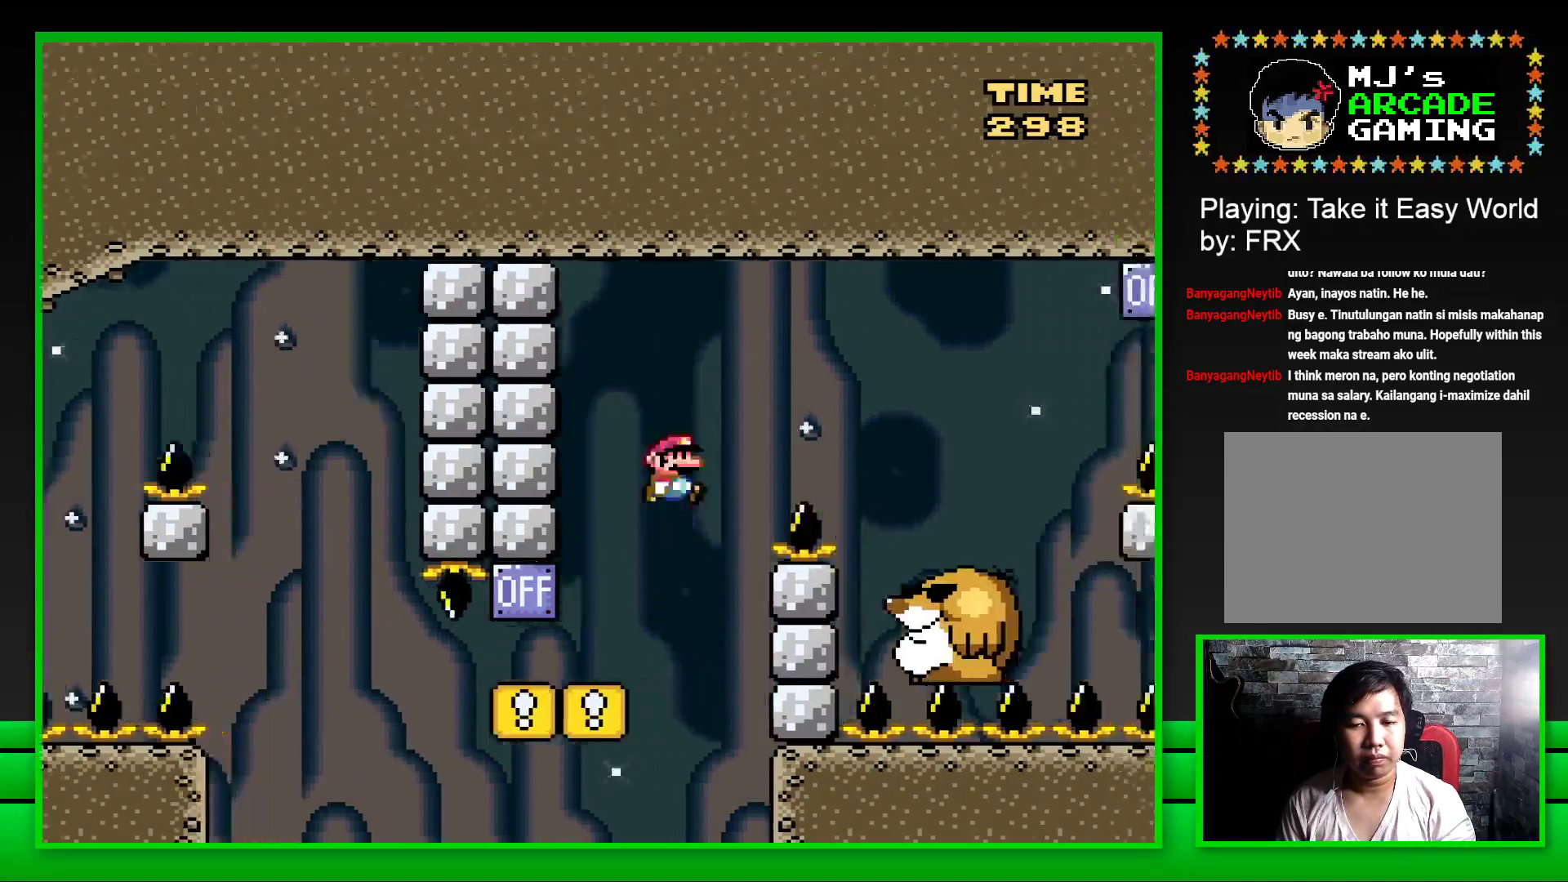
{"buttons": ["SQUARE", "DPAD_LEFT"], "left_stick": "center", "right_stick": "center", "events": [[283, "CROSS", "up"], [383, "DPAD_RIGHT", "up"], [467, "DPAD_LEFT", "down"]]}
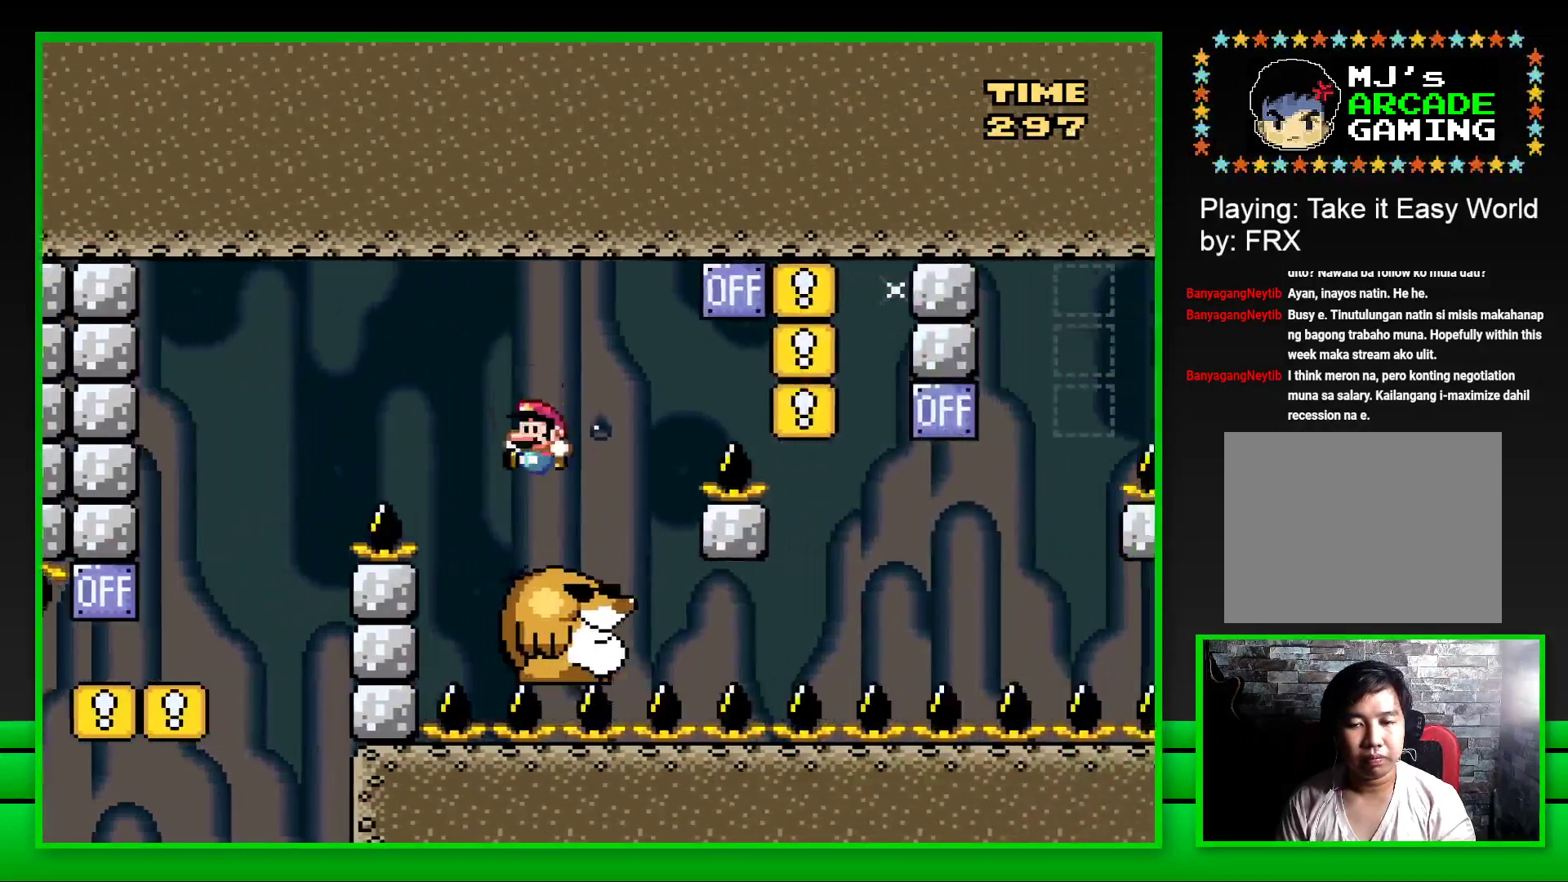
{"buttons": ["CROSS", "SQUARE", "DPAD_RIGHT"], "left_stick": "center", "right_stick": "center", "events": [[83, "DPAD_LEFT", "up"], [200, "DPAD_RIGHT", "down"], [300, "CROSS", "down"]]}
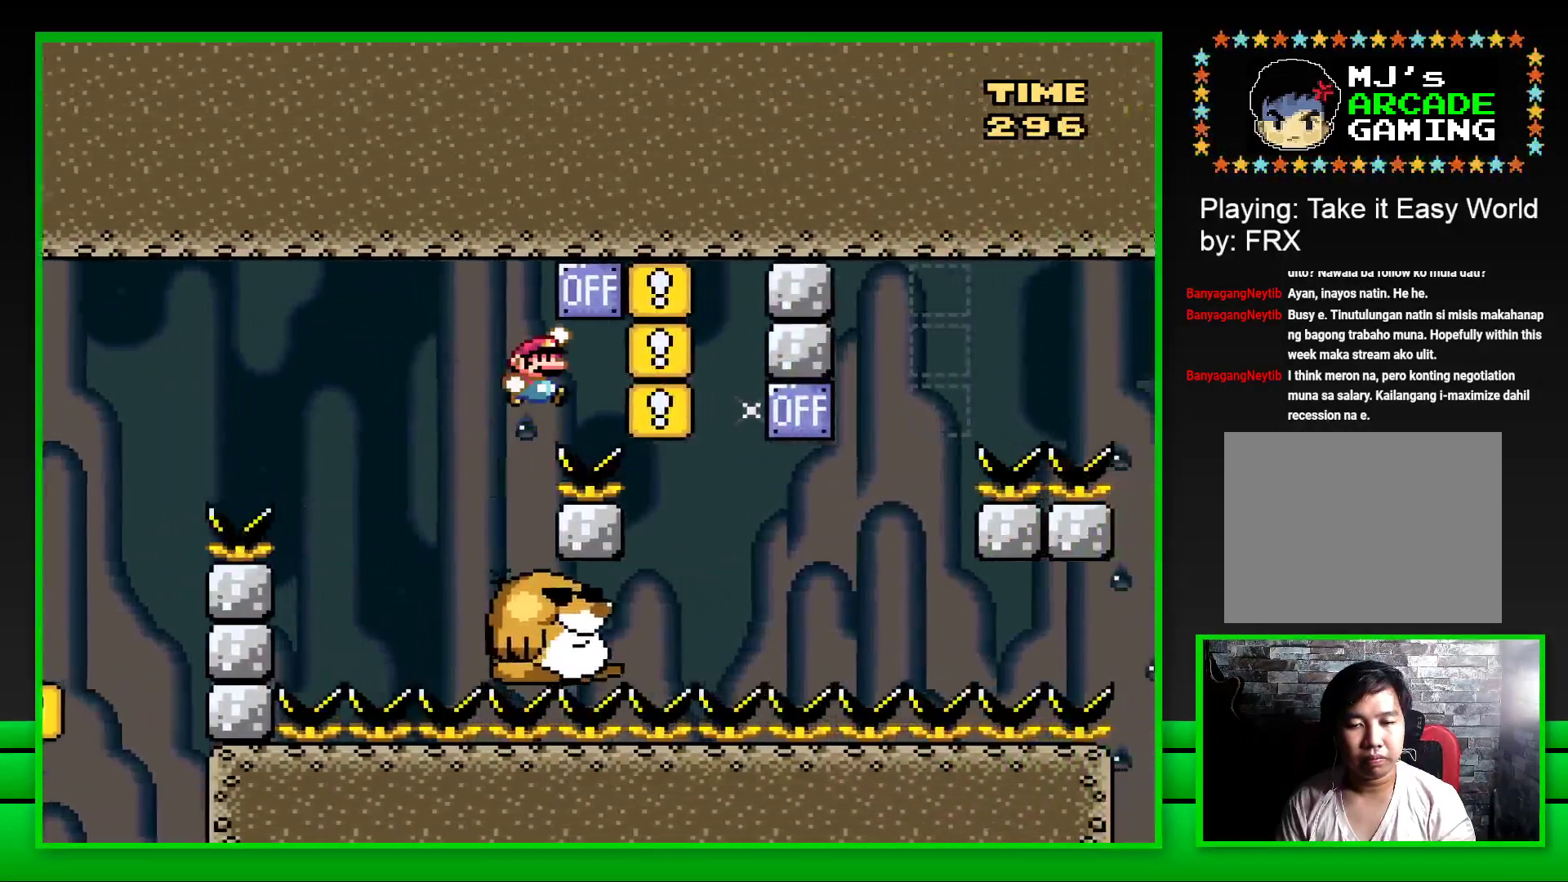
{"buttons": ["SQUARE"], "left_stick": "center", "right_stick": "center", "events": [[33, "CROSS", "up"], [117, "DPAD_RIGHT", "up"], [183, "DPAD_LEFT", "down"], [333, "DPAD_LEFT", "up"]]}
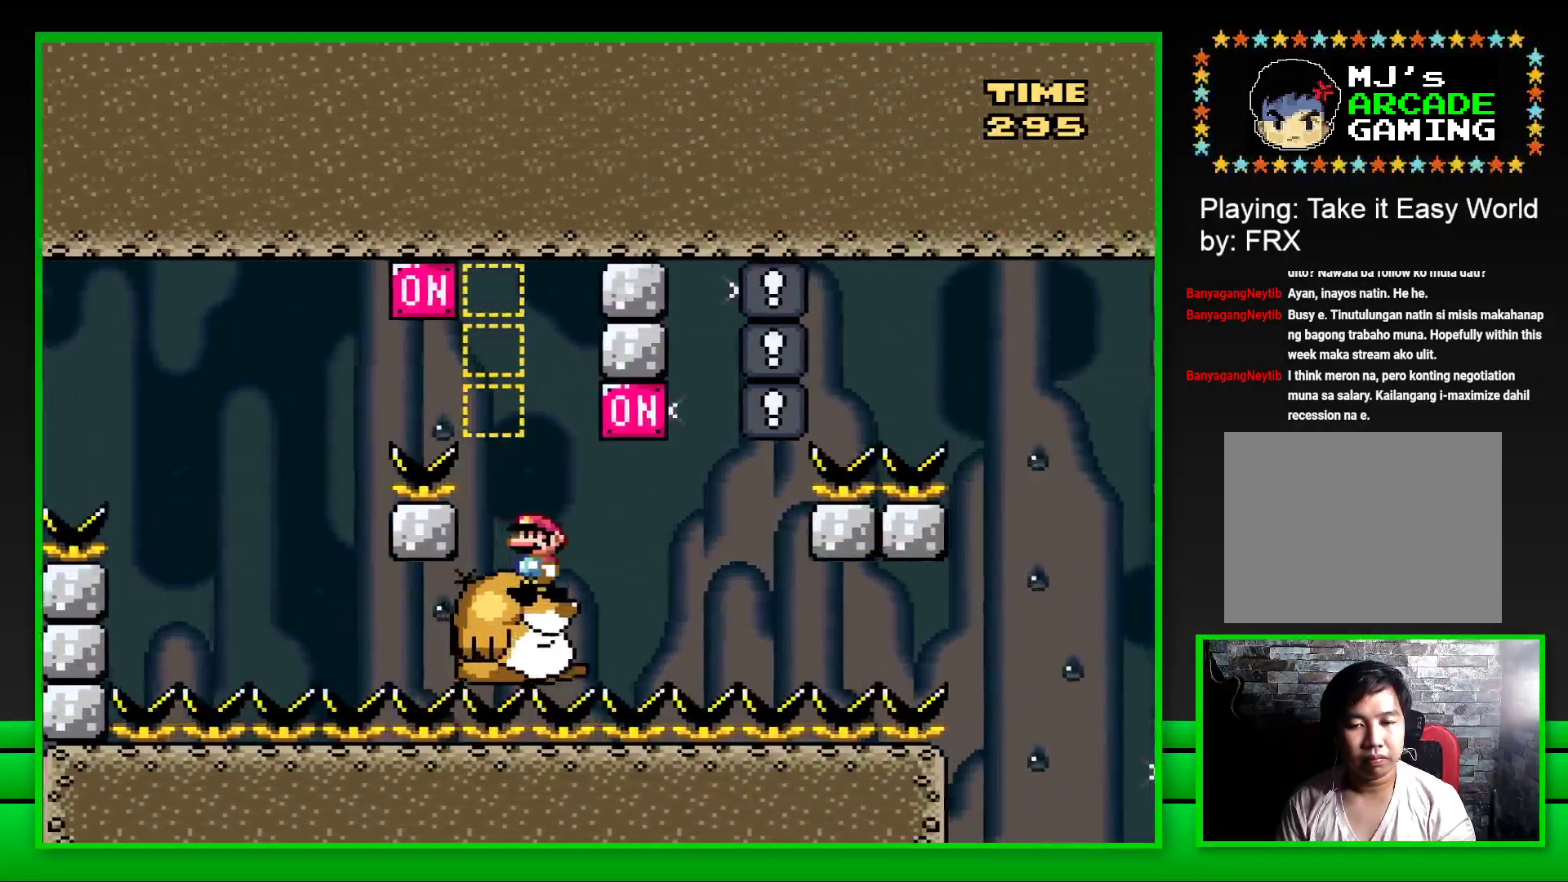
{"buttons": ["SQUARE"], "left_stick": "center", "right_stick": "center", "events": [[83, "DPAD_RIGHT", "down"], [217, "CROSS", "down"], [317, "DPAD_RIGHT", "up"], [350, "CROSS", "up"], [383, "DPAD_LEFT", "down"], [483, "DPAD_LEFT", "up"]]}
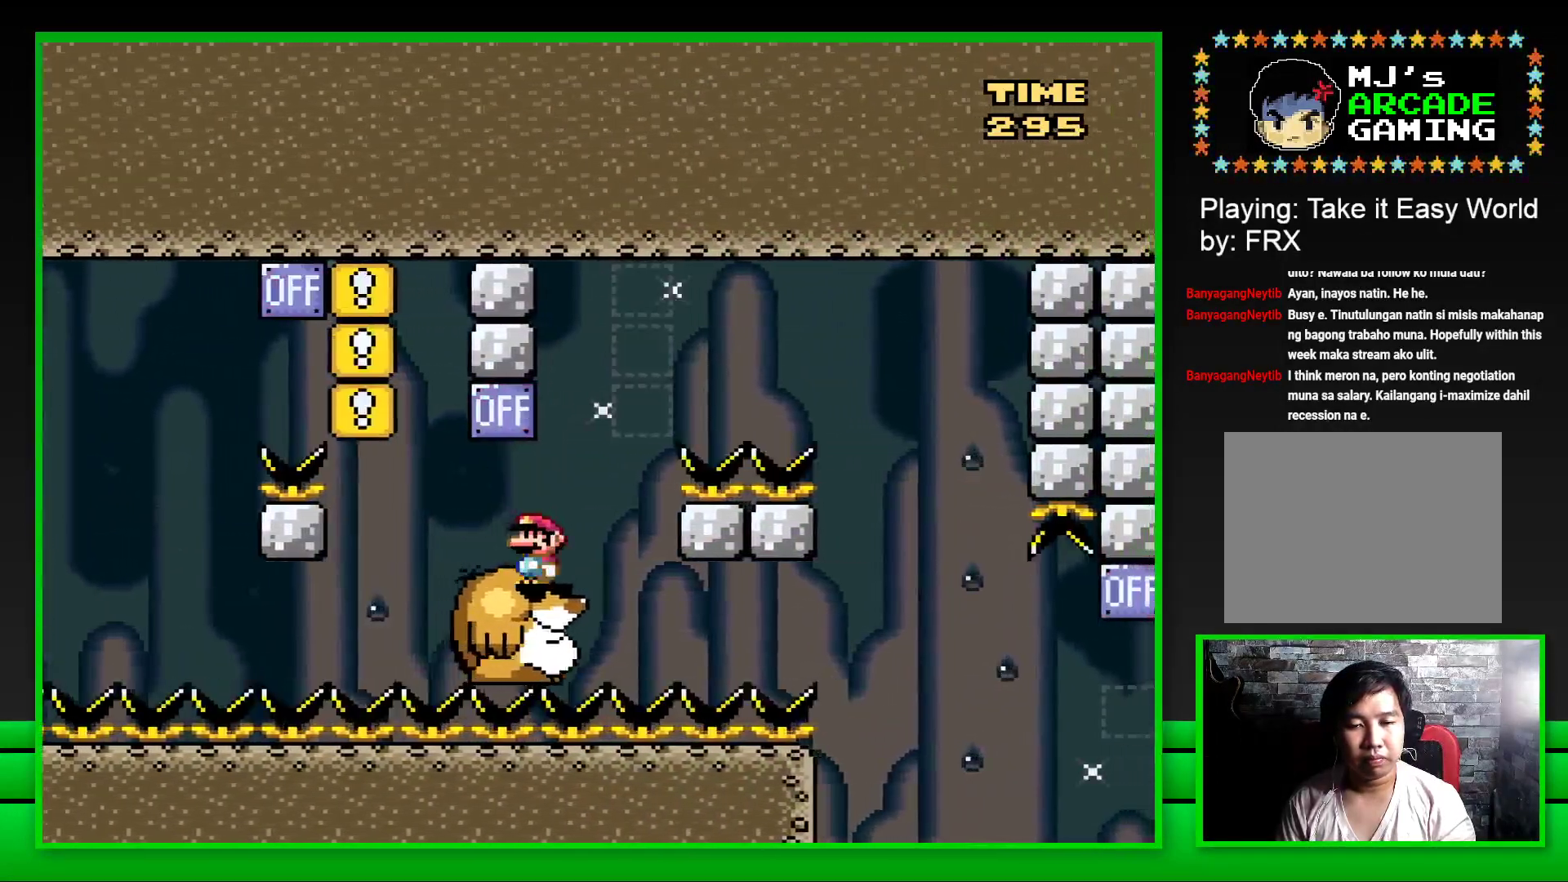
{"buttons": ["CROSS", "SQUARE", "DPAD_RIGHT"], "left_stick": "center", "right_stick": "center", "events": [[333, "CROSS", "down"], [333, "DPAD_RIGHT", "down"]]}
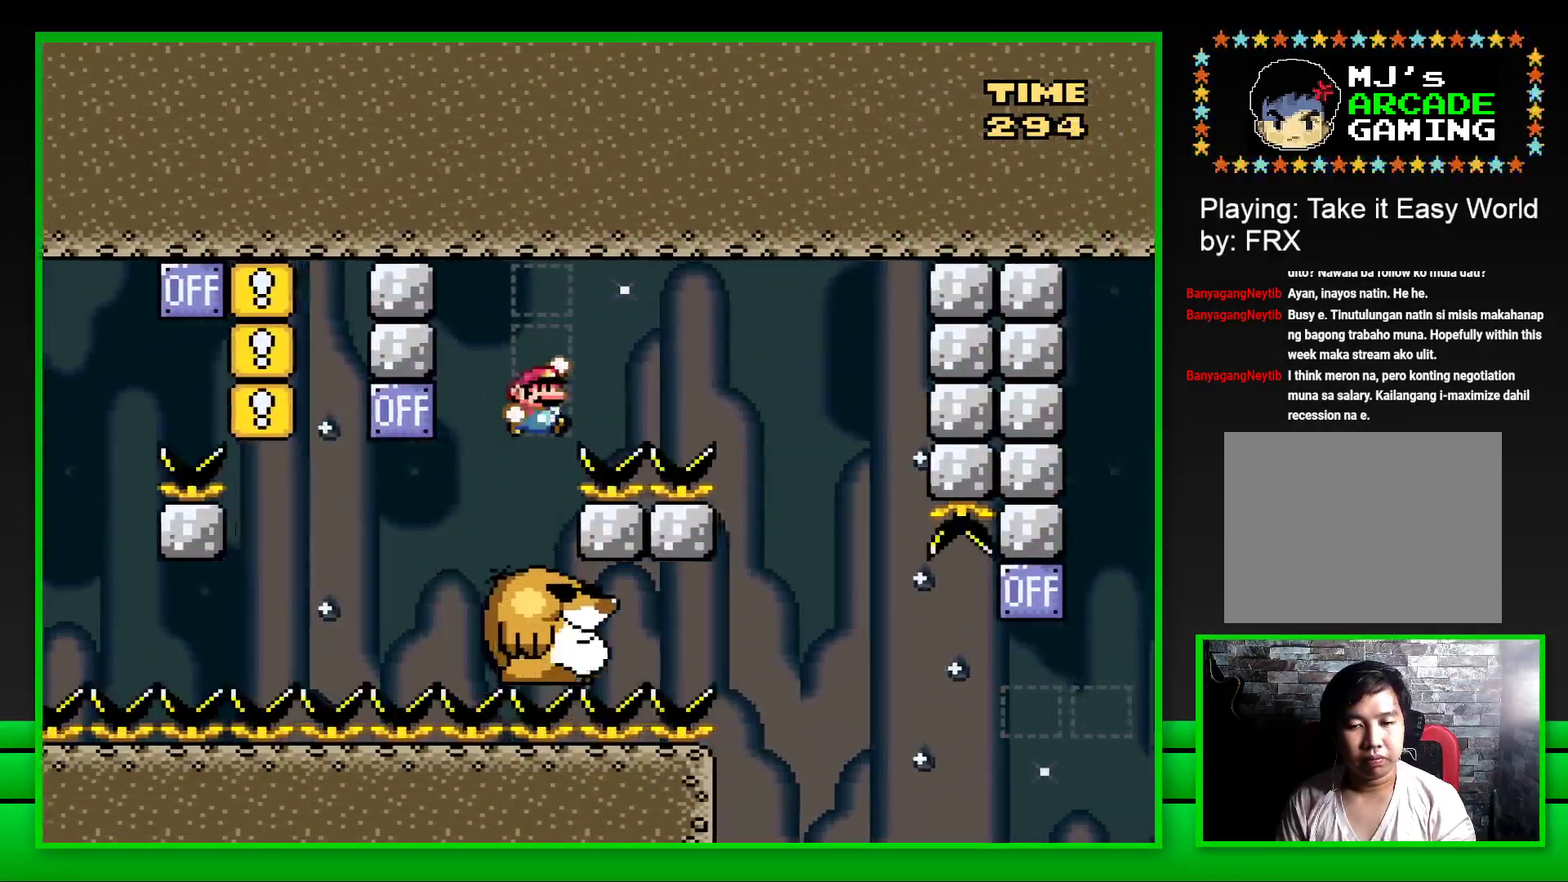
{"buttons": ["SQUARE", "DPAD_LEFT"], "left_stick": "center", "right_stick": "center", "events": [[317, "DPAD_RIGHT", "up"], [383, "CROSS", "up"], [417, "DPAD_LEFT", "down"]]}
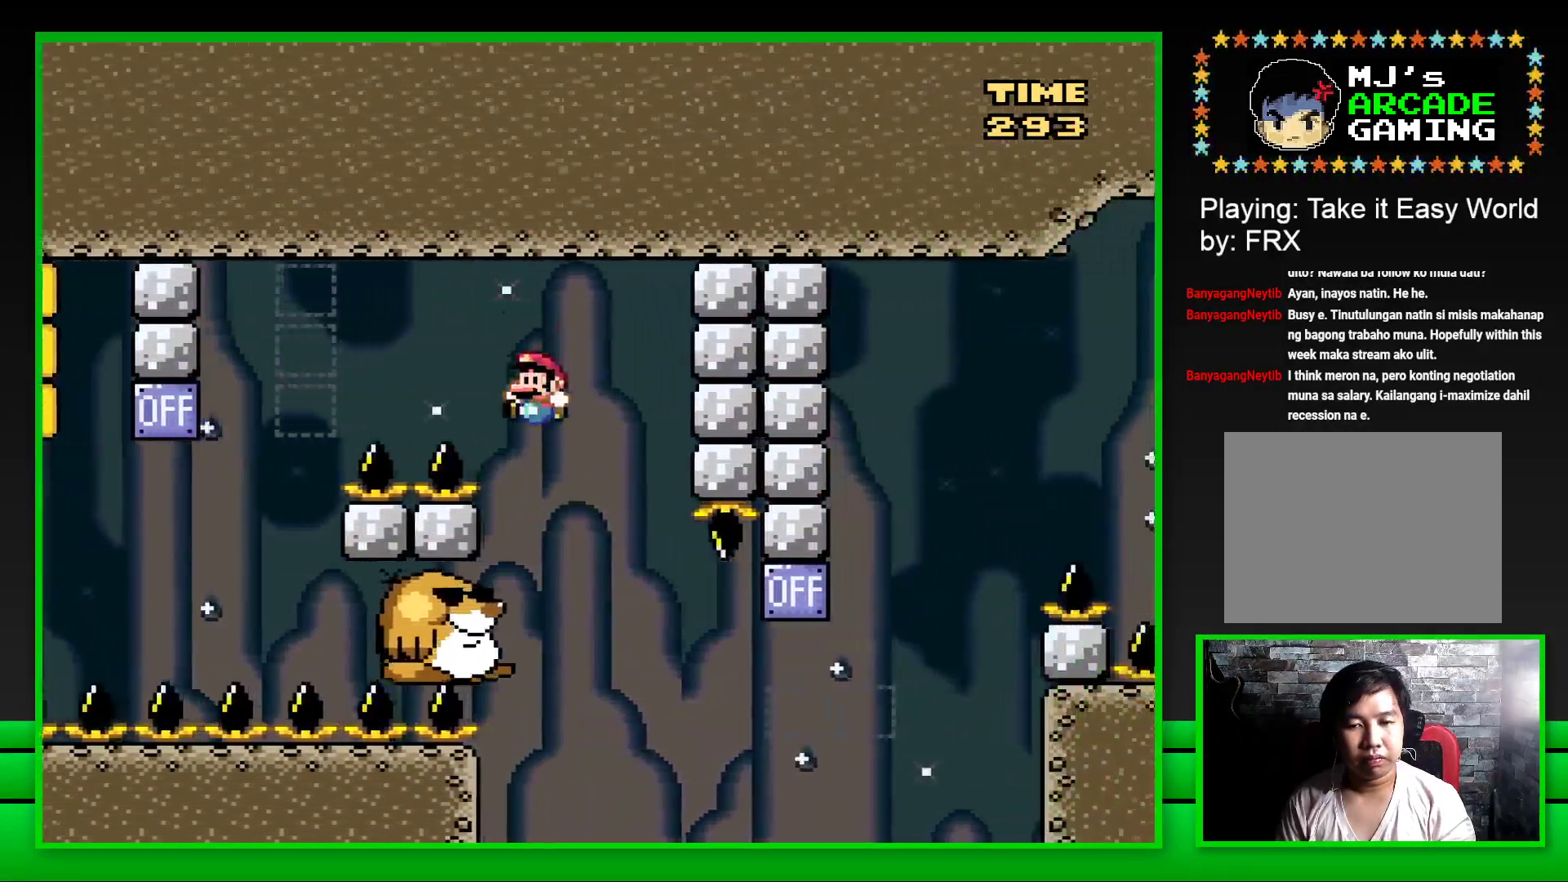
{"buttons": ["SQUARE"], "left_stick": "center", "right_stick": "center", "events": [[133, "DPAD_LEFT", "up"]]}
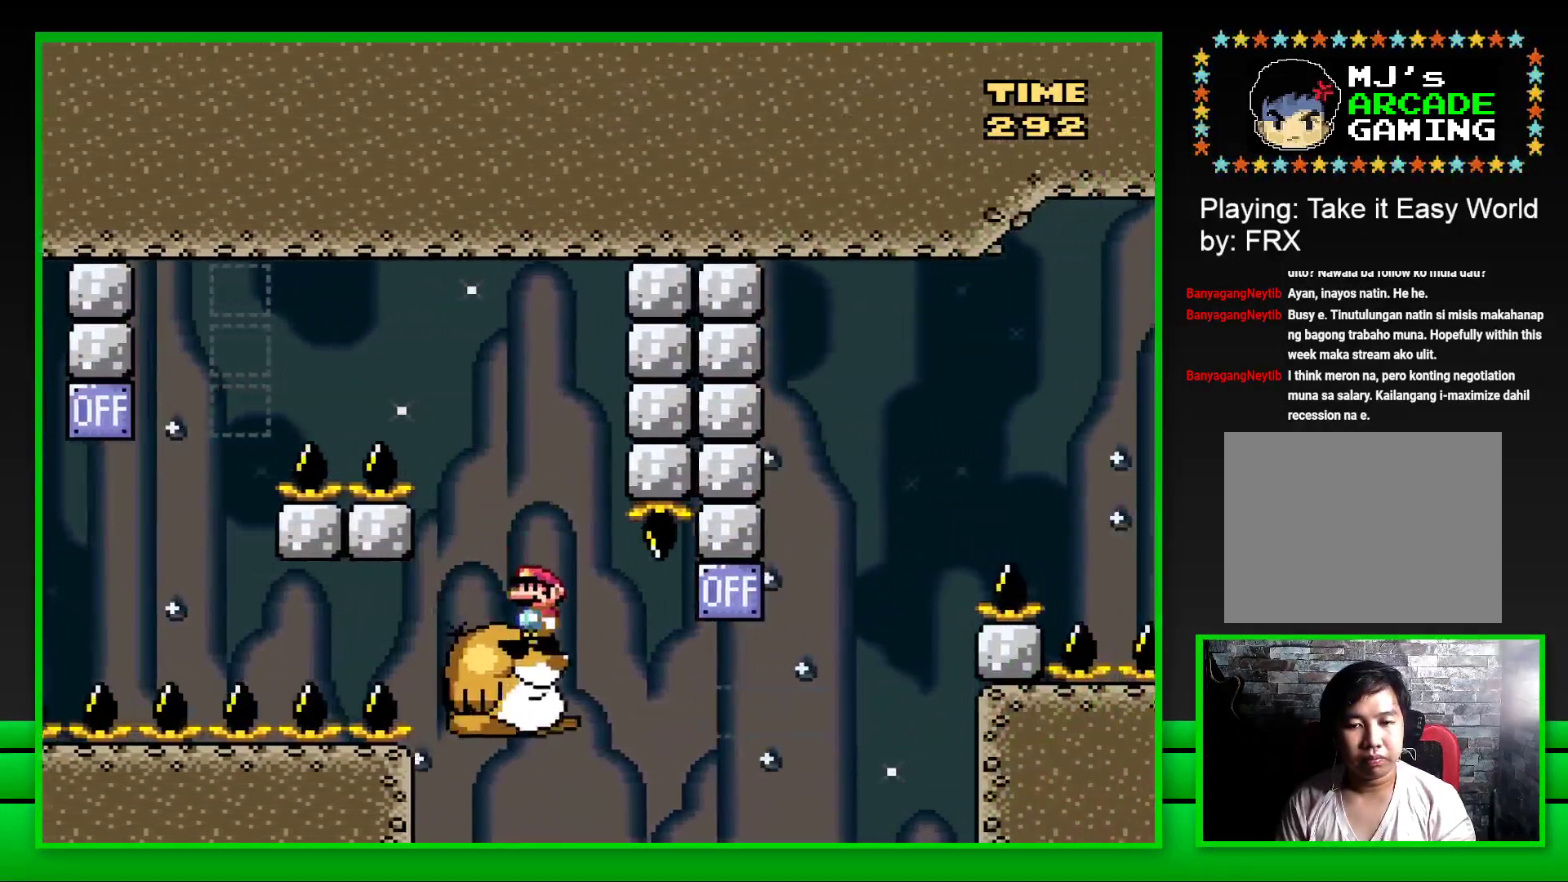
{"buttons": ["CROSS", "SQUARE", "DPAD_RIGHT"], "left_stick": "center", "right_stick": "center", "events": [[200, "DPAD_RIGHT", "down"], [350, "CROSS", "down"]]}
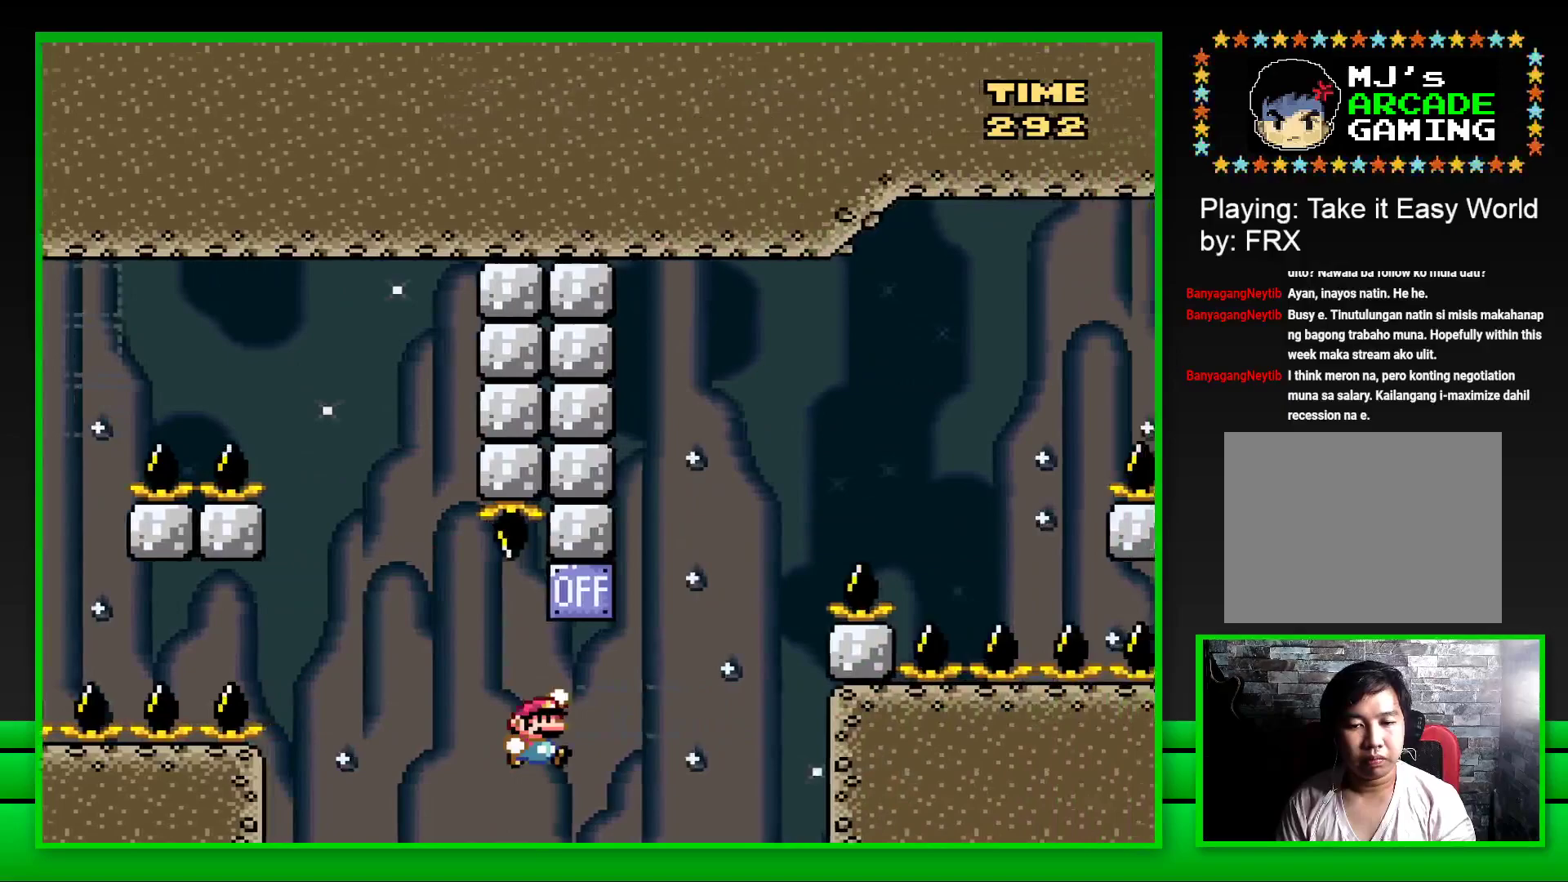
{"buttons": ["SQUARE"], "left_stick": "center", "right_stick": "center", "events": [[50, "CROSS", "up"], [150, "CROSS", "down"], [433, "CROSS", "up"], [467, "DPAD_RIGHT", "up"]]}
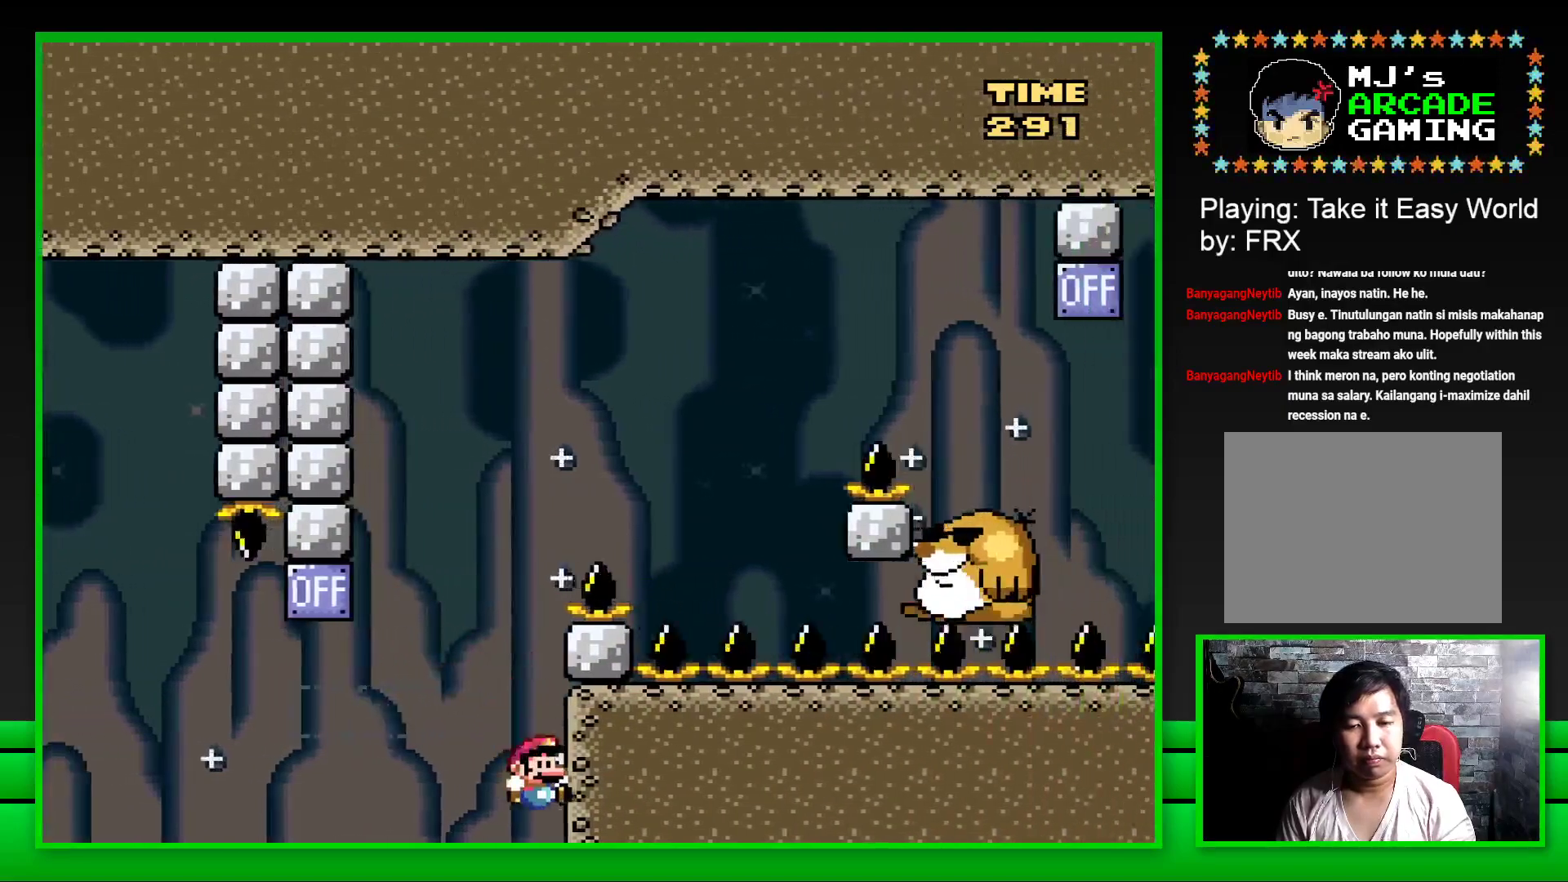
{"buttons": [], "left_stick": "center", "right_stick": "center", "events": [[17, "SQUARE", "up"], [183, "CROSS", "down"], [250, "CROSS", "up"], [267, "DPAD_LEFT", "down"], [317, "DPAD_LEFT", "up"], [333, "CROSS", "down"], [400, "CROSS", "up"], [400, "DPAD_LEFT", "down"], [450, "DPAD_LEFT", "up"]]}
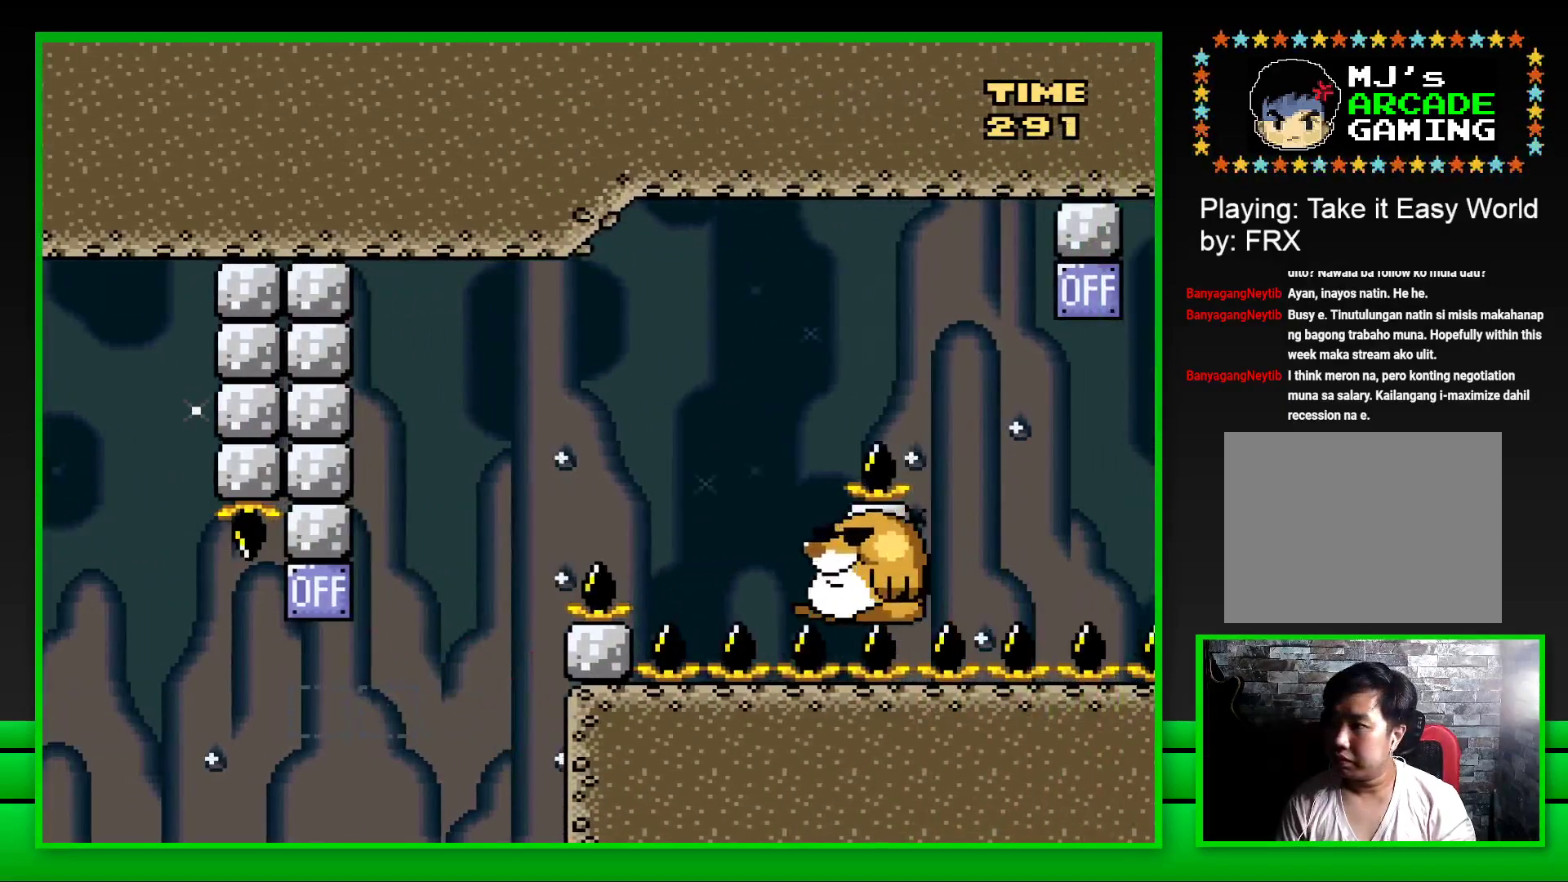
{"buttons": [], "left_stick": "center", "right_stick": "center", "events": [[17, "CROSS", "down"], [17, "DPAD_LEFT", "down"], [50, "CROSS", "up"], [67, "DPAD_LEFT", "up"], [133, "CROSS", "down"], [133, "DPAD_LEFT", "down"], [200, "DPAD_LEFT", "up"], [217, "CROSS", "up"], [267, "DPAD_LEFT", "down"], [283, "CROSS", "down"], [350, "CROSS", "up"], [350, "DPAD_LEFT", "up"], [400, "DPAD_LEFT", "down"], [417, "CROSS", "down"], [500, "CROSS", "up"], [500, "DPAD_LEFT", "up"]]}
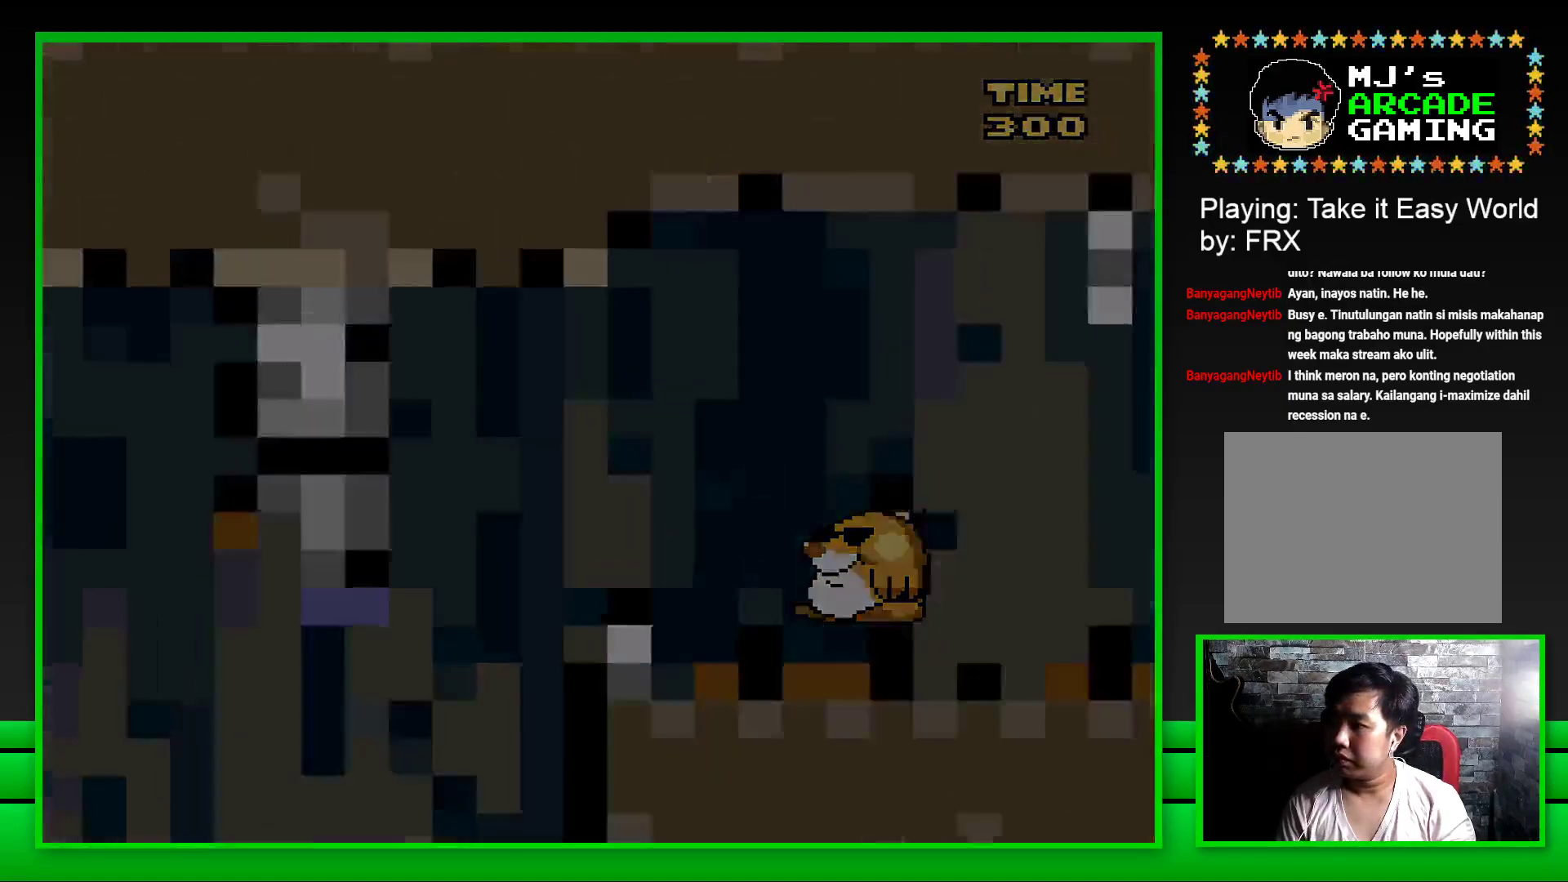
{"buttons": [], "left_stick": "center", "right_stick": "center", "events": [[67, "DPAD_LEFT", "down"], [83, "CROSS", "down"], [133, "DPAD_LEFT", "up"], [150, "CROSS", "up"], [217, "DPAD_LEFT", "down"], [233, "CROSS", "down"], [283, "DPAD_LEFT", "up"], [300, "CROSS", "up"], [367, "DPAD_LEFT", "down"], [383, "CROSS", "down"], [450, "CROSS", "up"], [450, "DPAD_LEFT", "up"]]}
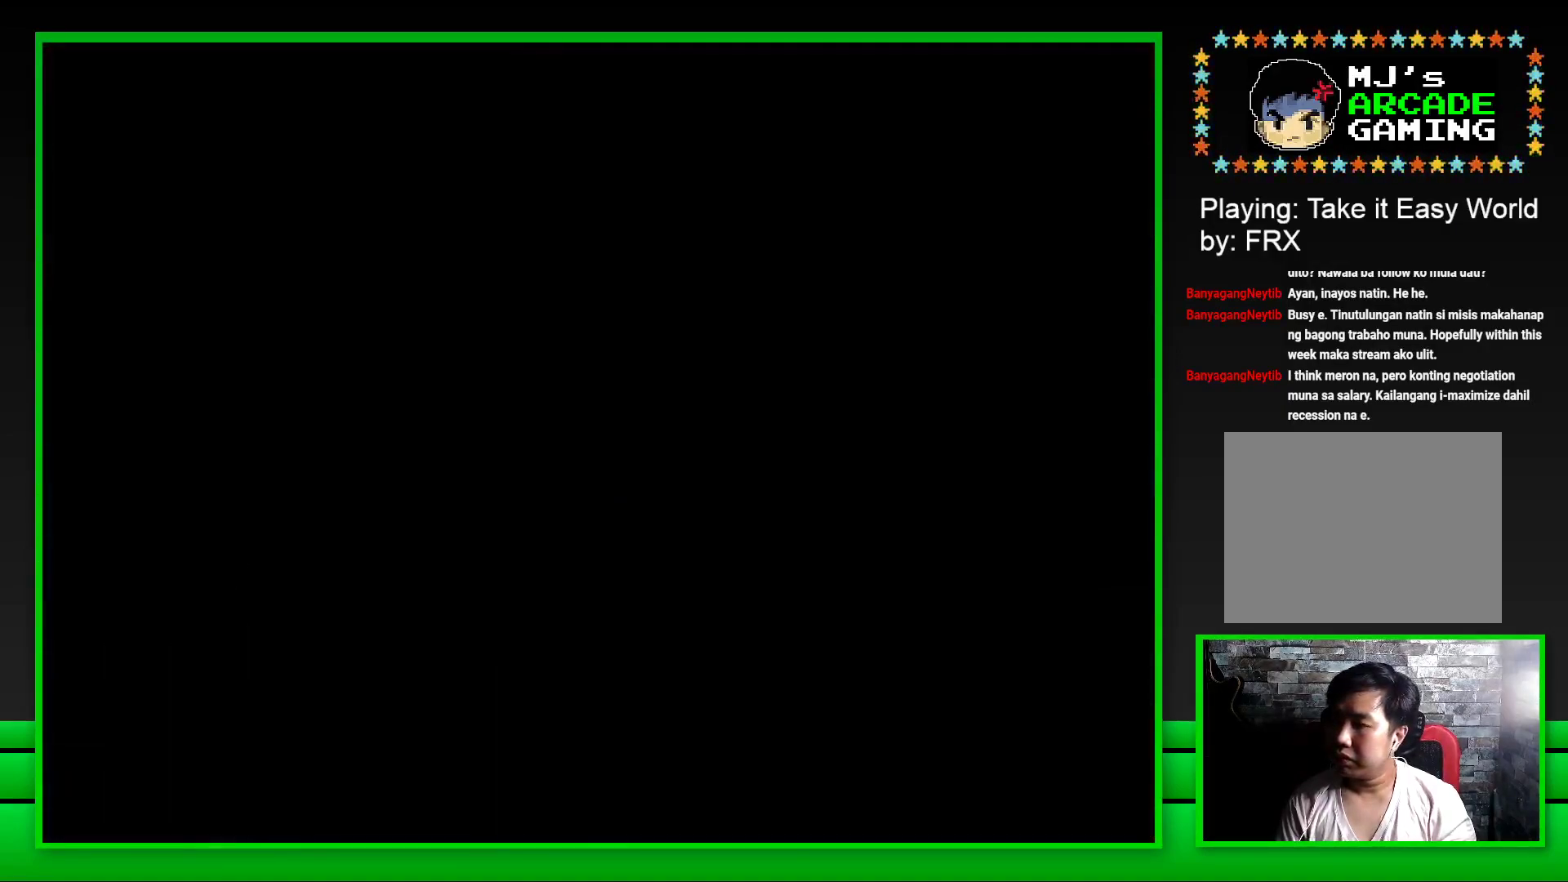
{"buttons": [], "left_stick": "center", "right_stick": "center", "events": [[33, "CROSS", "down"], [100, "CROSS", "up"], [200, "CROSS", "down"], [267, "CROSS", "up"]]}
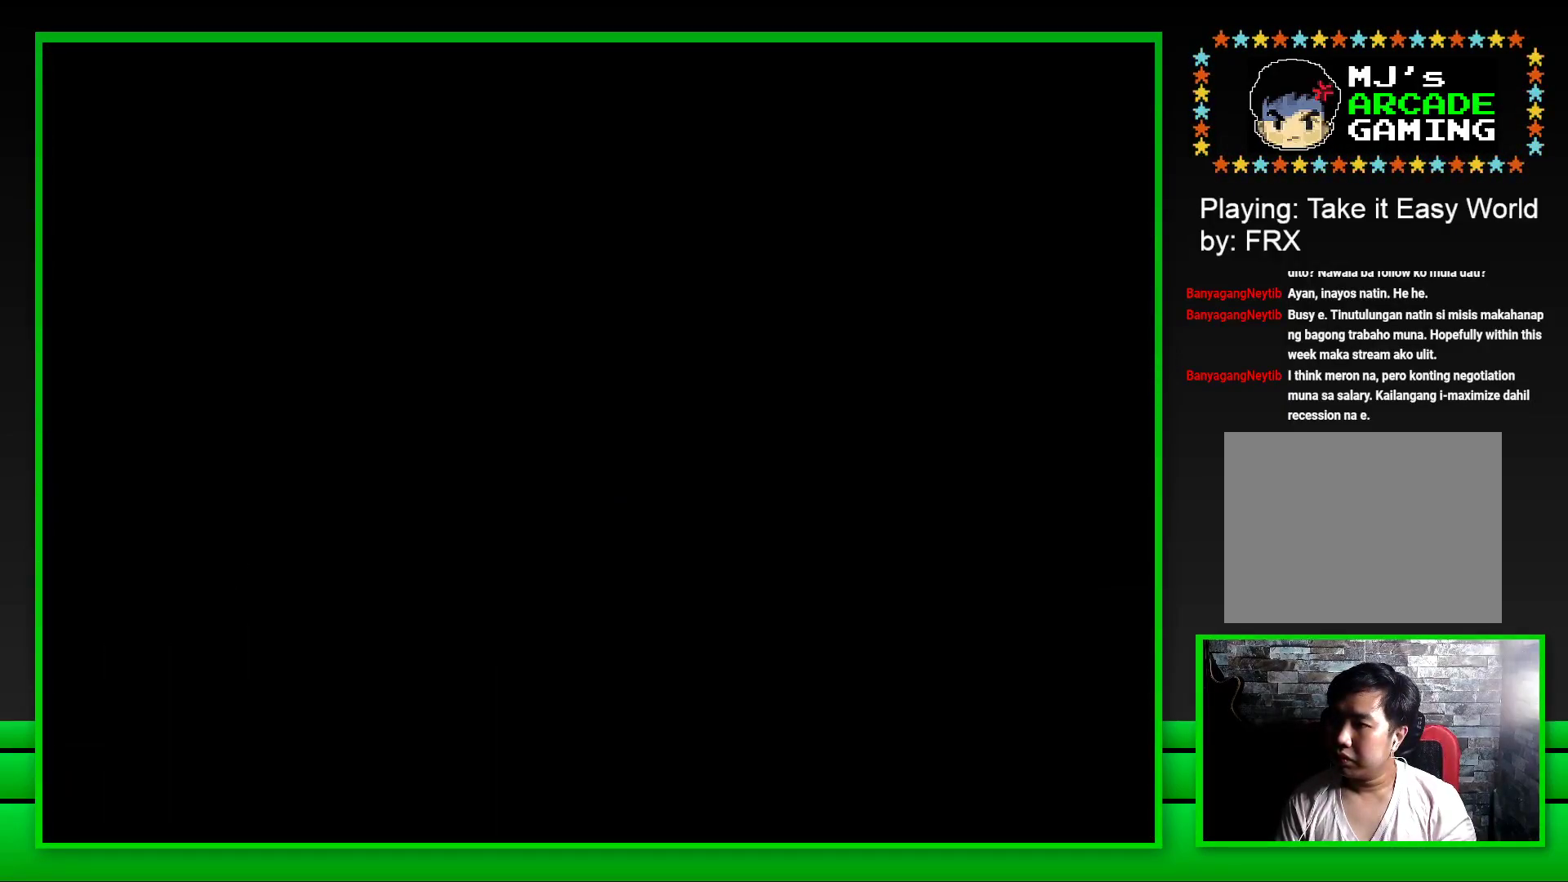
{"buttons": ["SQUARE"], "left_stick": "center", "right_stick": "center", "events": [[17, "SQUARE", "down"], [250, "SQUARE", "up"], [417, "SQUARE", "down"]]}
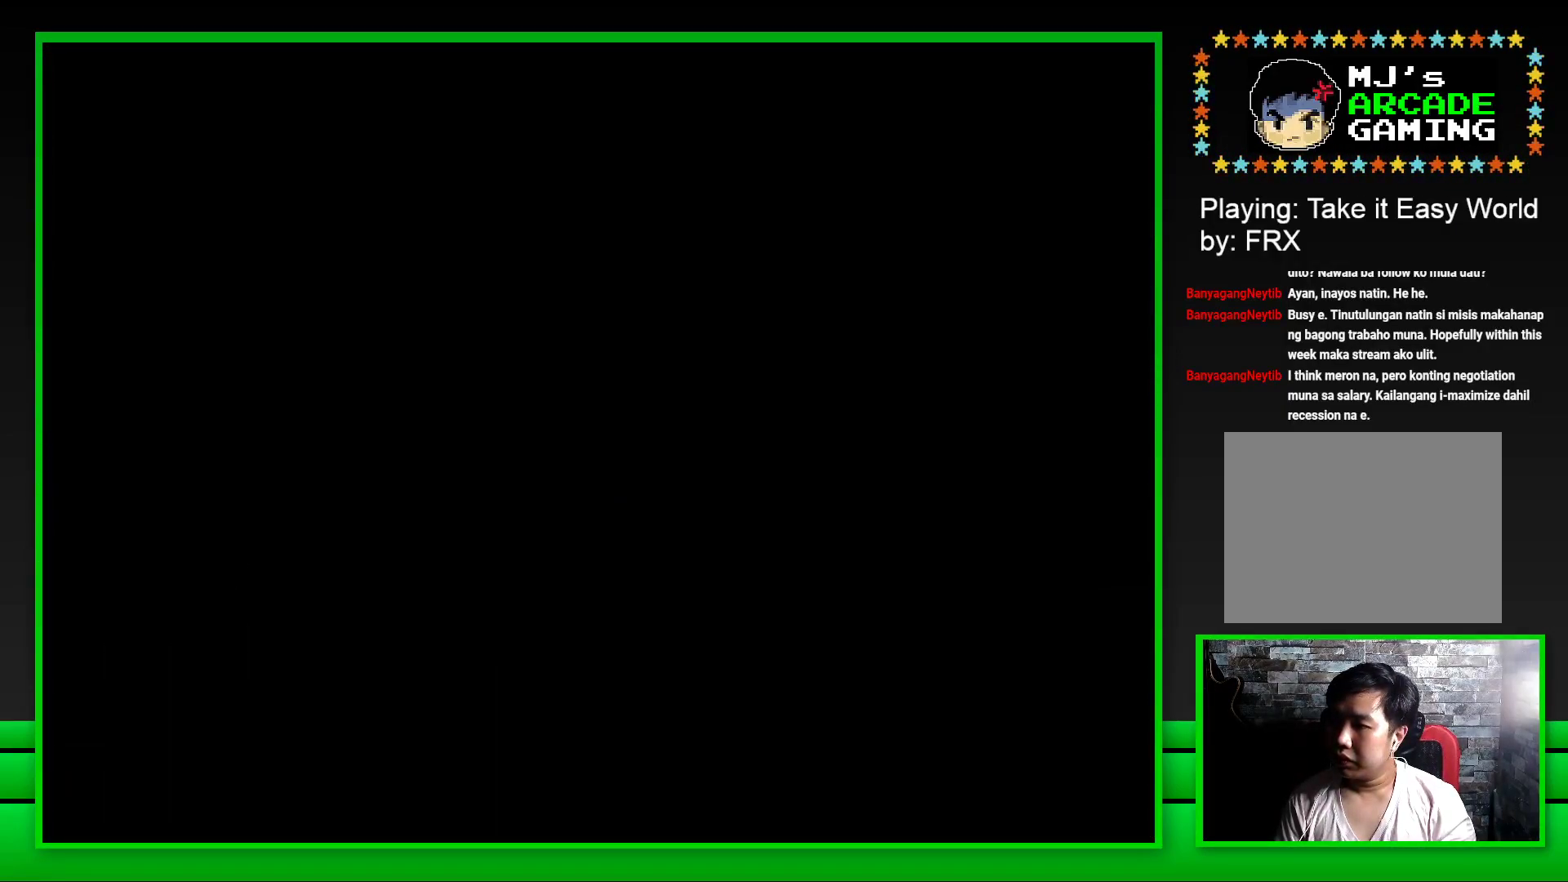
{"buttons": ["SQUARE"], "left_stick": "center", "right_stick": "center", "events": []}
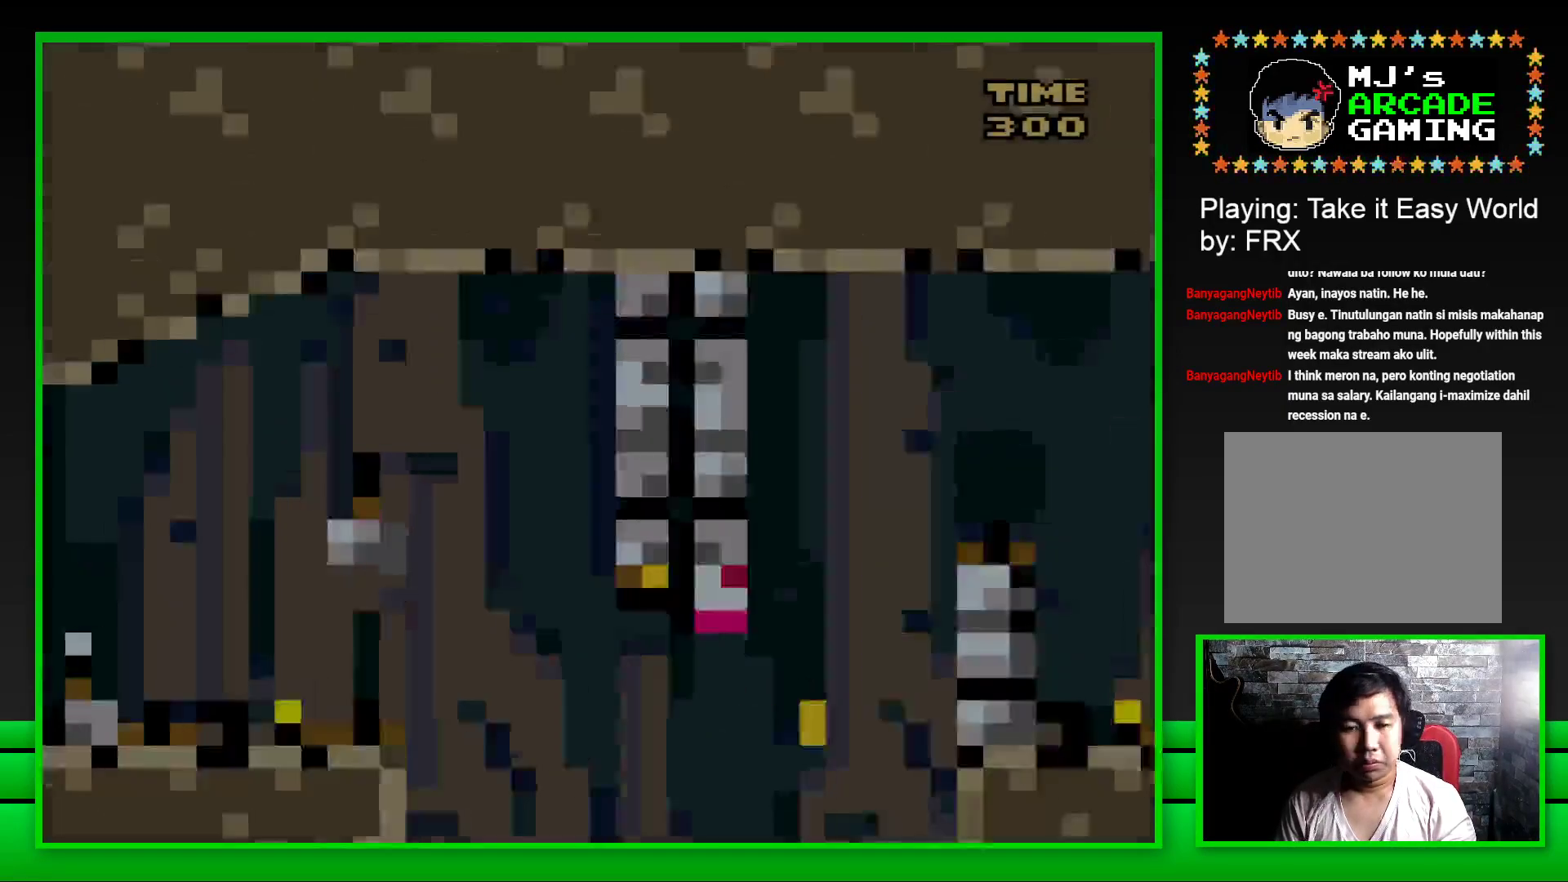
{"buttons": ["CROSS", "SQUARE", "DPAD_RIGHT"], "left_stick": "center", "right_stick": "center", "events": [[350, "DPAD_RIGHT", "down"], [400, "CROSS", "down"]]}
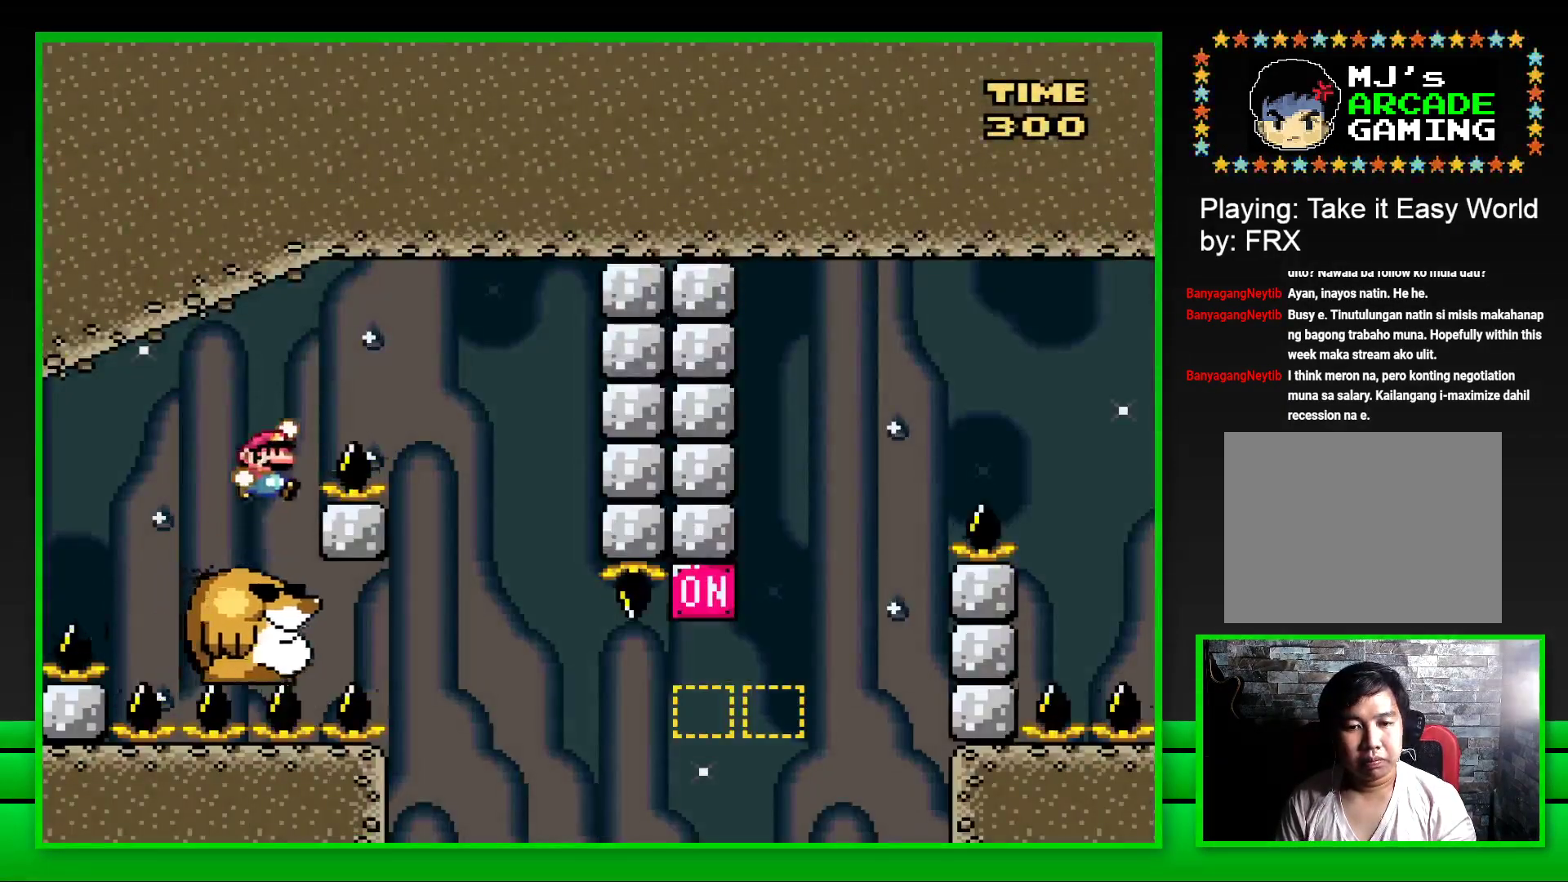
{"buttons": ["SQUARE"], "left_stick": "center", "right_stick": "center", "events": [[183, "CROSS", "up"], [200, "DPAD_RIGHT", "up"], [350, "DPAD_LEFT", "down"], [467, "DPAD_LEFT", "up"]]}
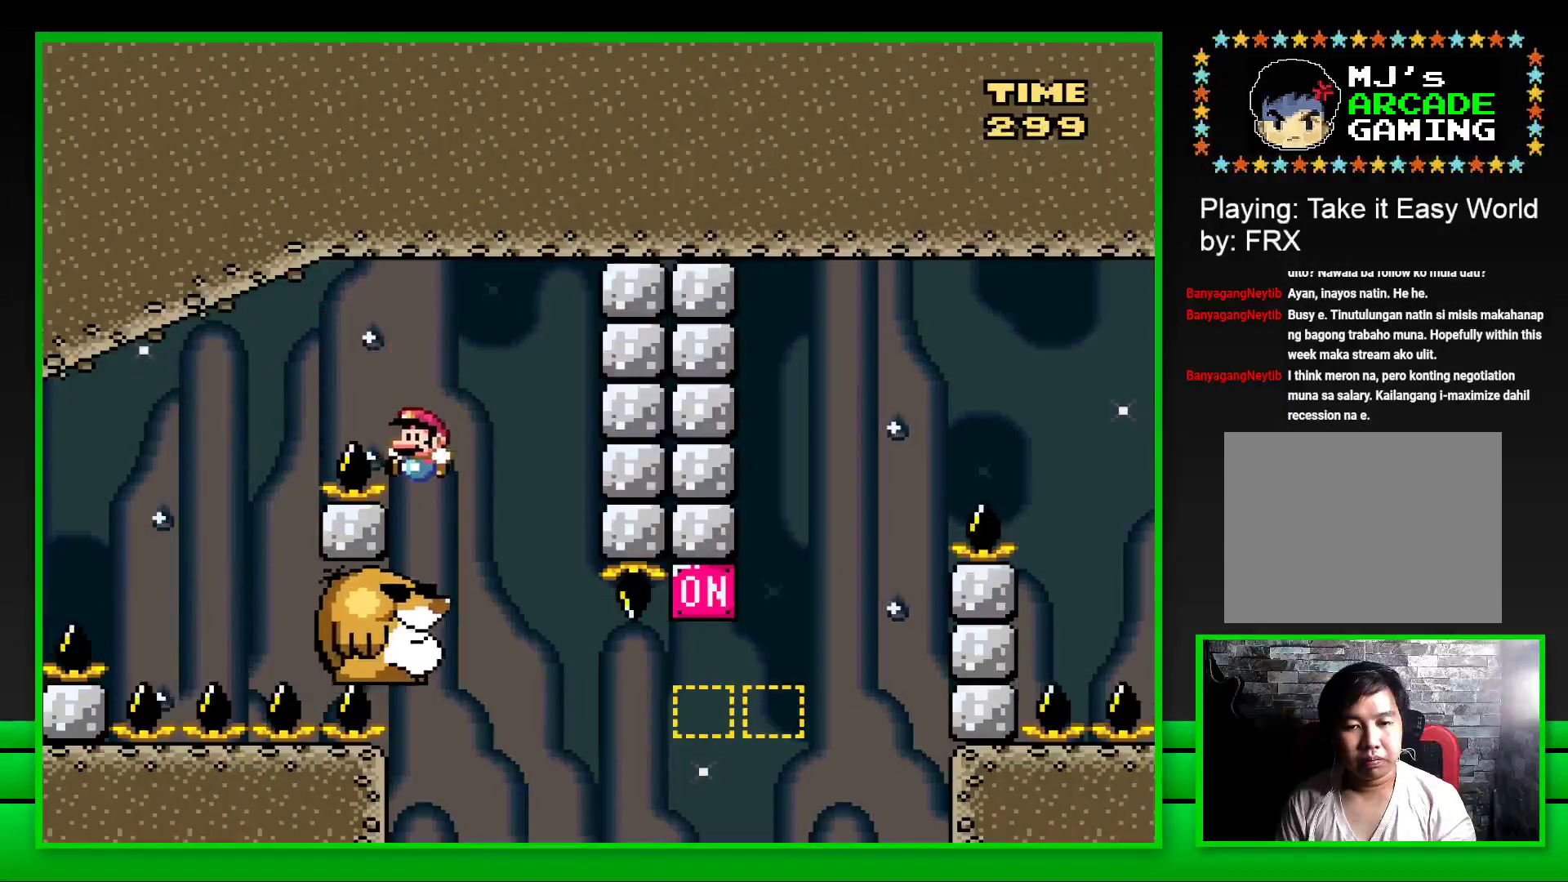
{"buttons": ["SQUARE", "DPAD_RIGHT"], "left_stick": "center", "right_stick": "center", "events": [[467, "DPAD_RIGHT", "down"]]}
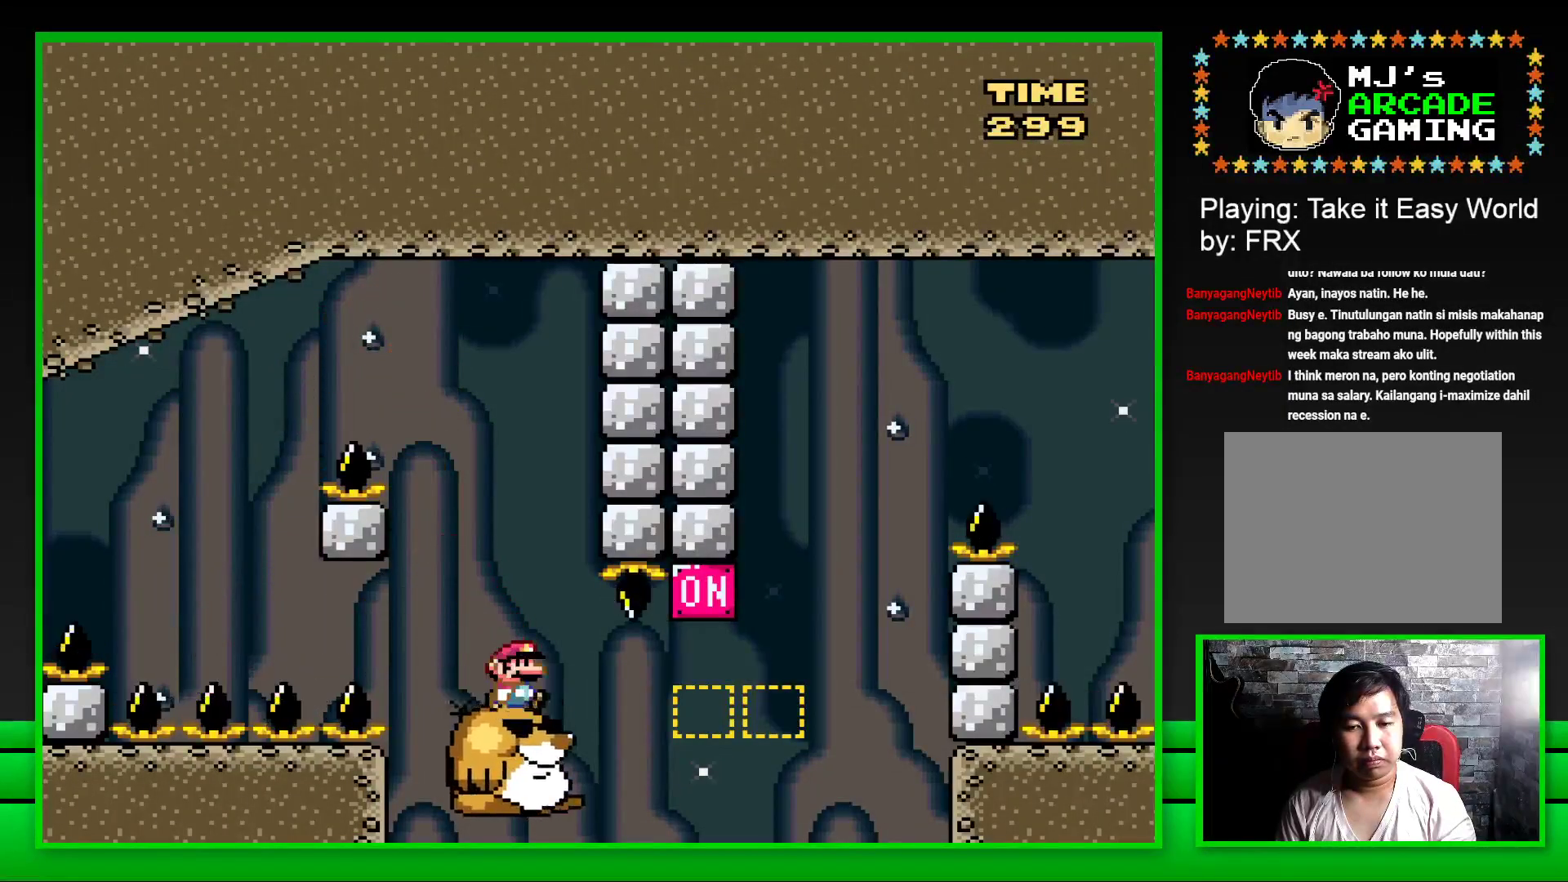
{"buttons": ["CROSS", "SQUARE", "DPAD_RIGHT"], "left_stick": "center", "right_stick": "center", "events": [[183, "CROSS", "down"], [383, "CROSS", "up"], [483, "CROSS", "down"]]}